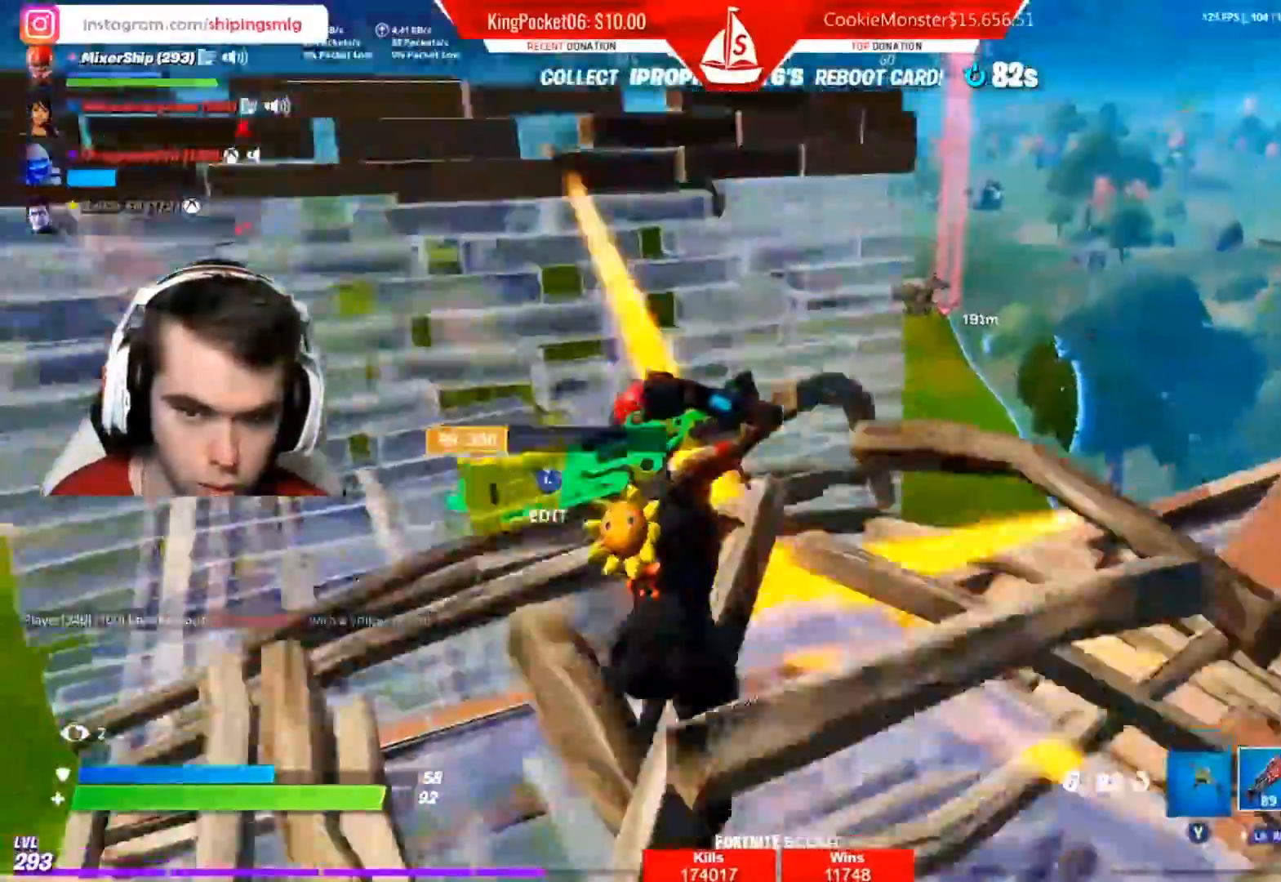
Gameplay with a controller (Xbox layout); each line is a JSON object with the inputs held at the frame after it. "events" lists button and stick changes between this image and that frame as [ms after this image, input, new state], when the widget could be followed in between.
{"buttons": [], "left_stick": "down", "right_stick": "down-left", "events": [[17, "right_stick", "down"], [67, "L1", "down"], [117, "left_stick", "up-right"], [183, "left_stick", "down"], [233, "L1", "up"], [467, "right_stick", "down-left"]]}
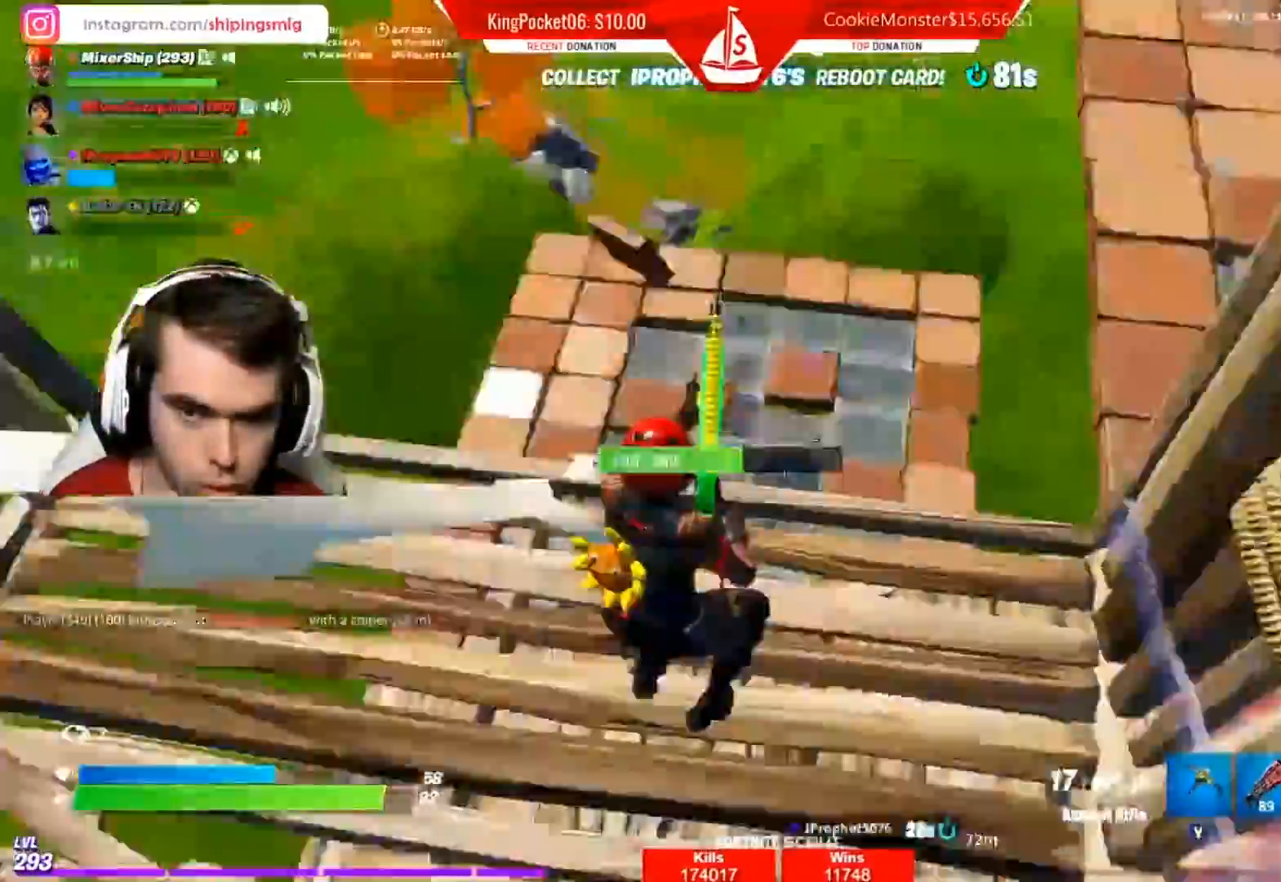
{"buttons": [], "left_stick": "right", "right_stick": "down", "events": [[17, "right_stick", "left"], [133, "R1", "down"], [183, "left_stick", "down-left"], [283, "R1", "up"], [350, "left_stick", "right"], [383, "right_stick", "down"]]}
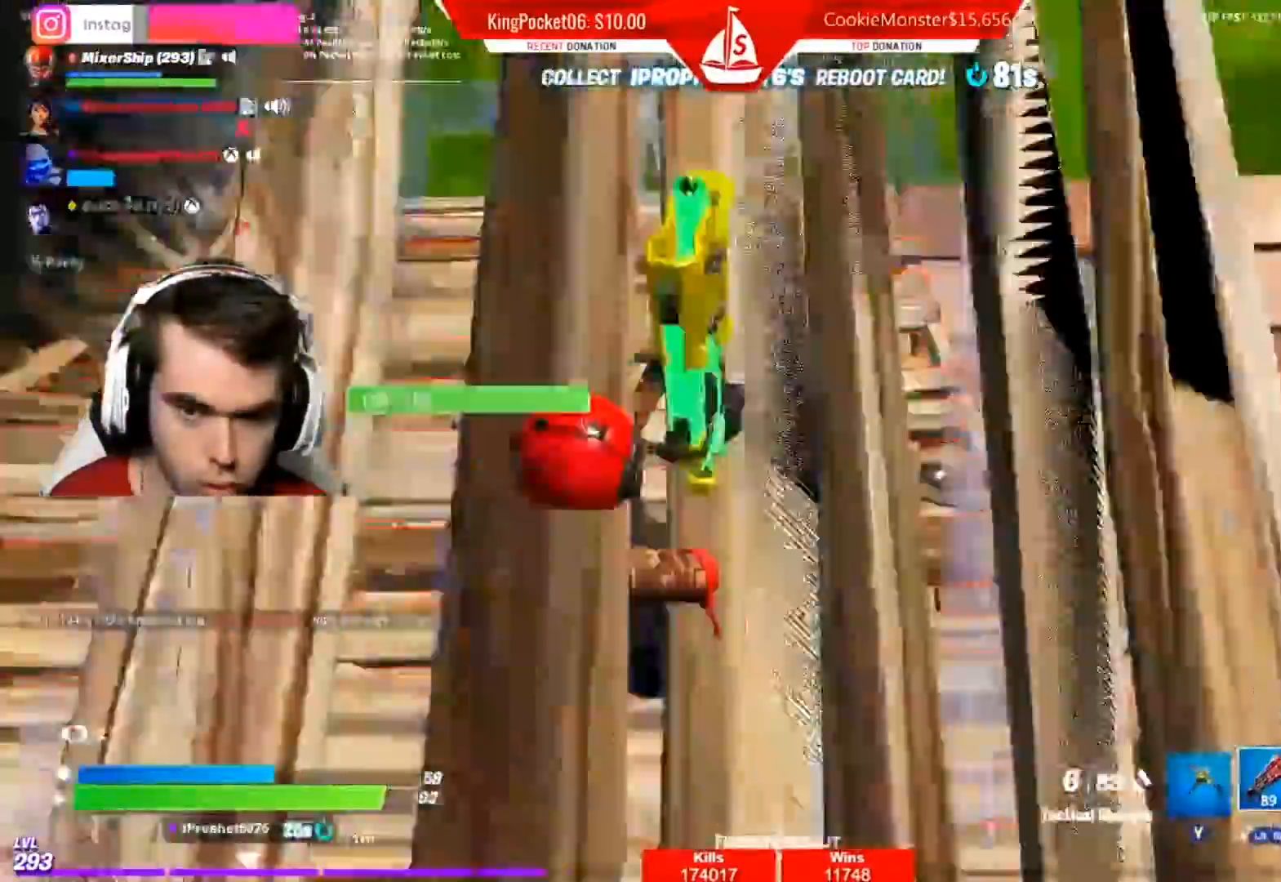
{"buttons": [], "left_stick": "up", "right_stick": "down", "events": [[467, "left_stick", "up"]]}
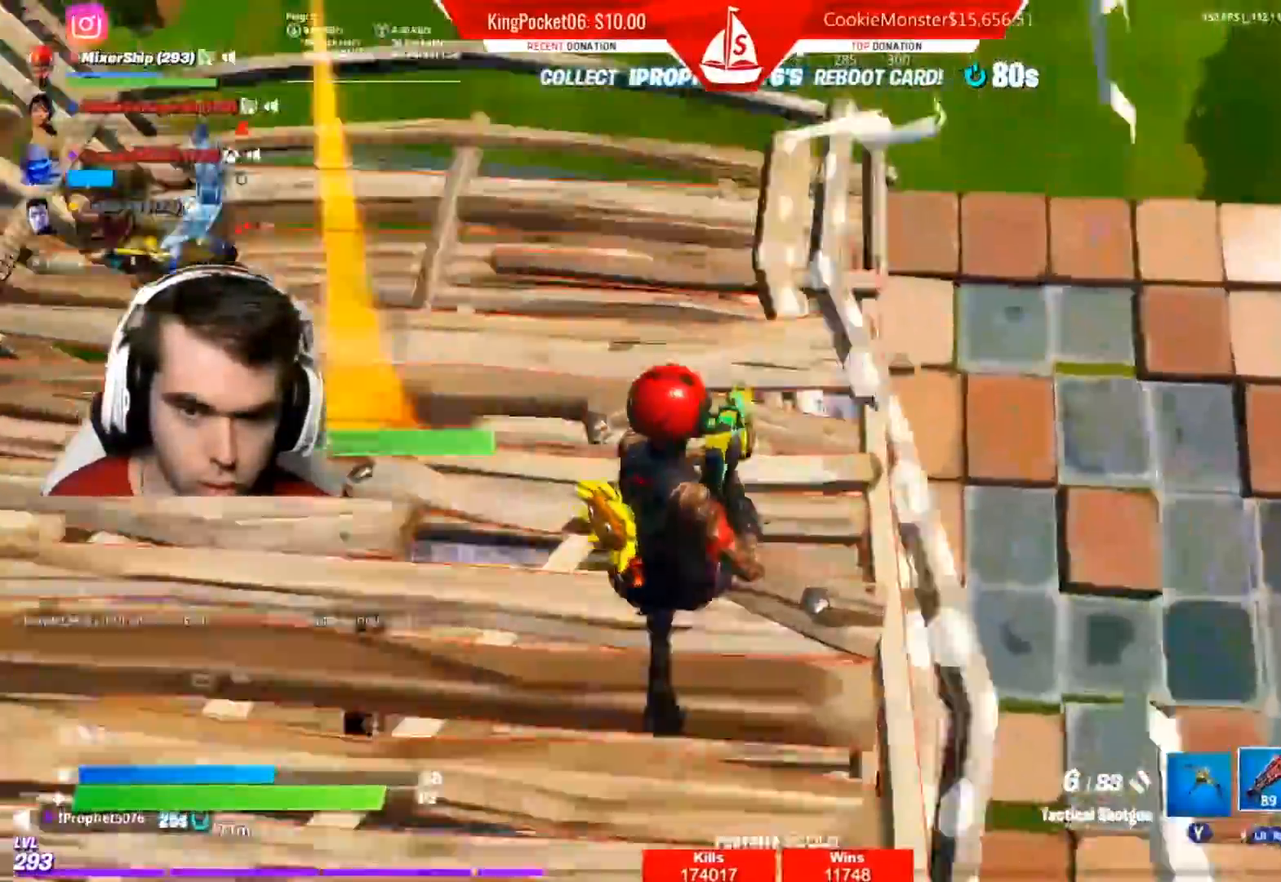
{"buttons": [], "left_stick": "left", "right_stick": "down", "events": [[333, "left_stick", "left"]]}
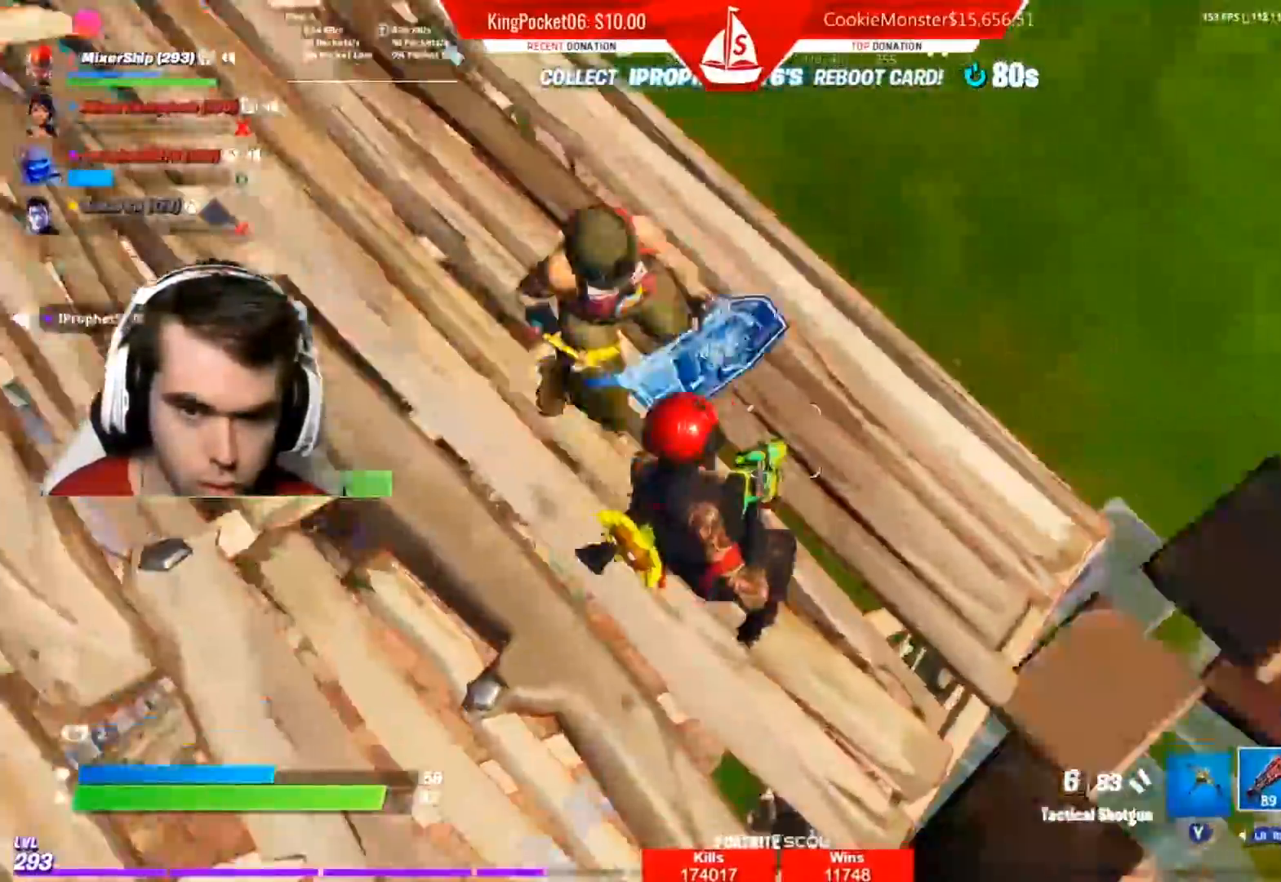
{"buttons": [], "left_stick": "up", "right_stick": "right", "events": [[233, "right_stick", "center"], [250, "left_stick", "up-left"], [500, "left_stick", "up"], [500, "right_stick", "right"]]}
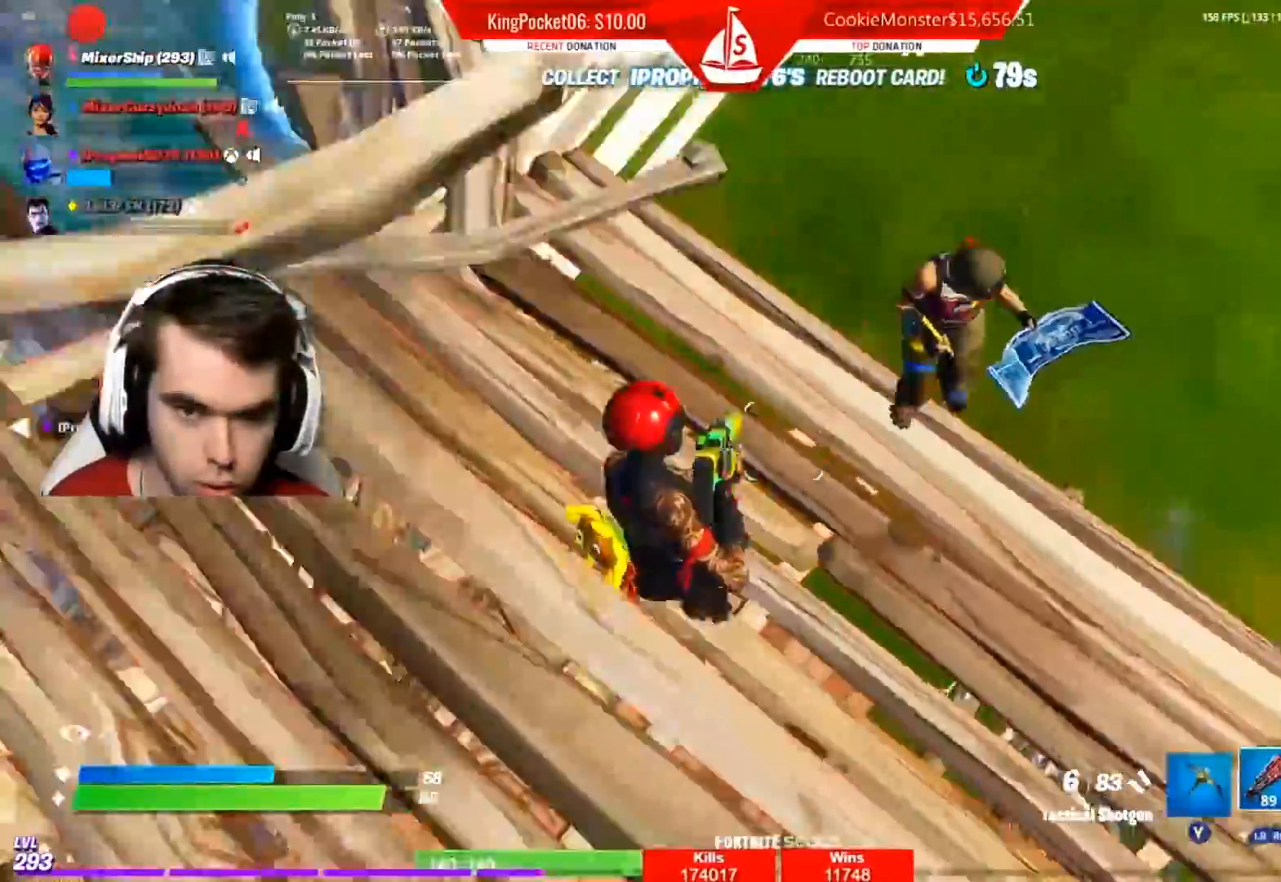
{"buttons": [], "left_stick": "left", "right_stick": "down-left", "events": [[17, "left_stick", "up-left"], [33, "left_stick", "right"], [167, "left_stick", "down"], [200, "R2", "down"], [200, "right_stick", "up"], [267, "left_stick", "down-left"], [300, "right_stick", "down"], [333, "R2", "up"], [450, "left_stick", "left"], [450, "right_stick", "down-left"]]}
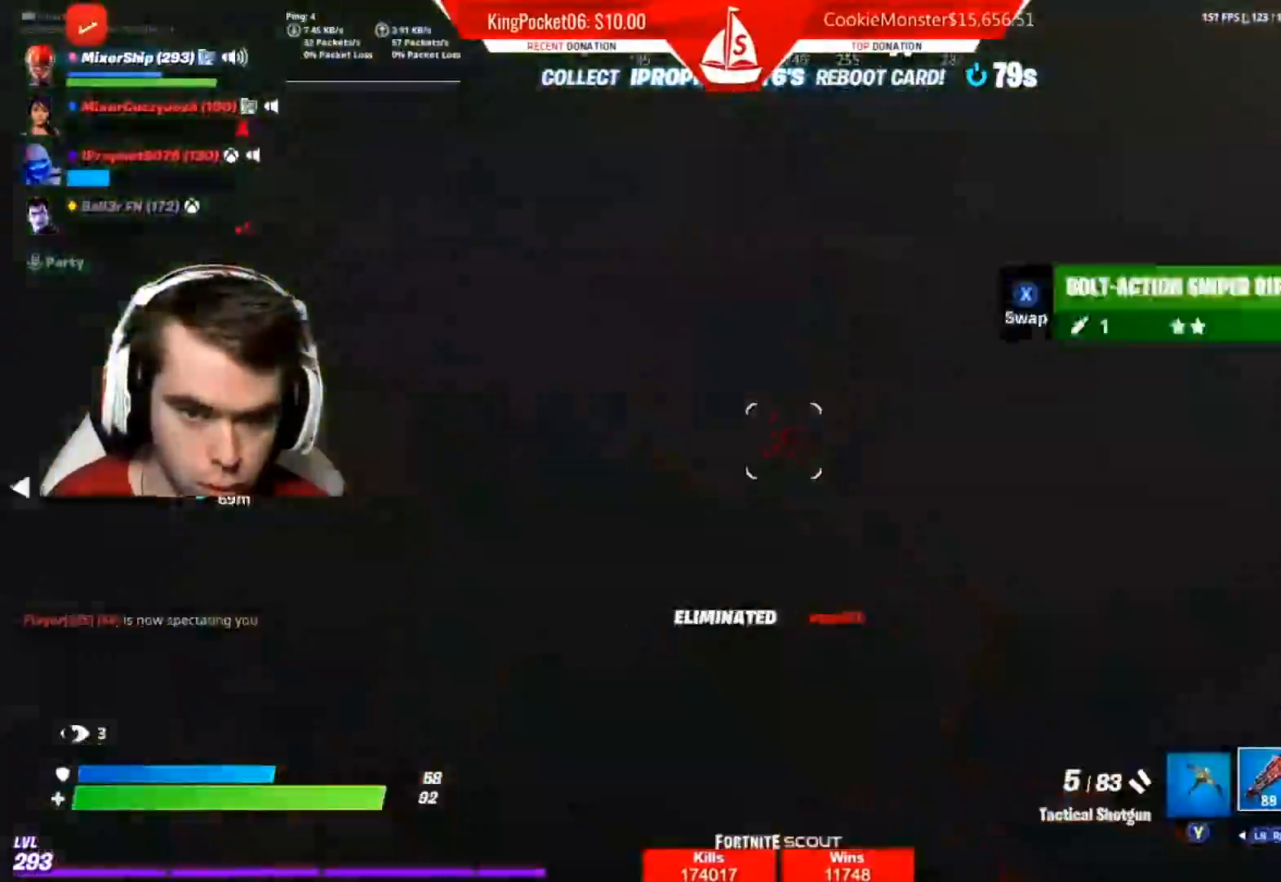
{"buttons": ["B"], "left_stick": "up-left", "right_stick": "center", "events": [[67, "right_stick", "left"], [183, "right_stick", "center"], [367, "left_stick", "up-left"], [500, "B", "down"]]}
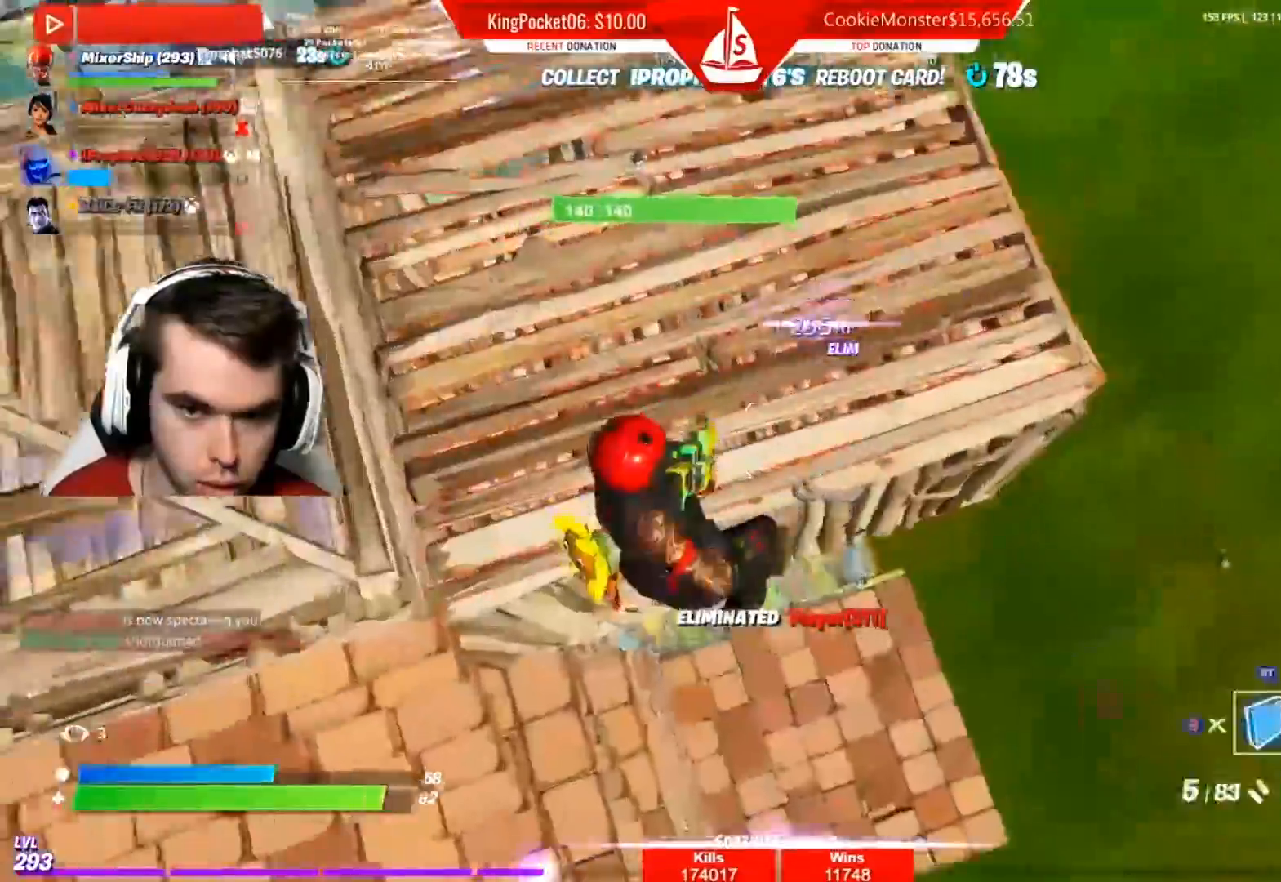
{"buttons": [], "left_stick": "up-left", "right_stick": "center", "events": [[17, "right_stick", "down"], [100, "R1", "down"], [150, "B", "up"], [217, "right_stick", "up"], [267, "R1", "up"], [350, "right_stick", "center"], [367, "B", "down"], [483, "B", "up"]]}
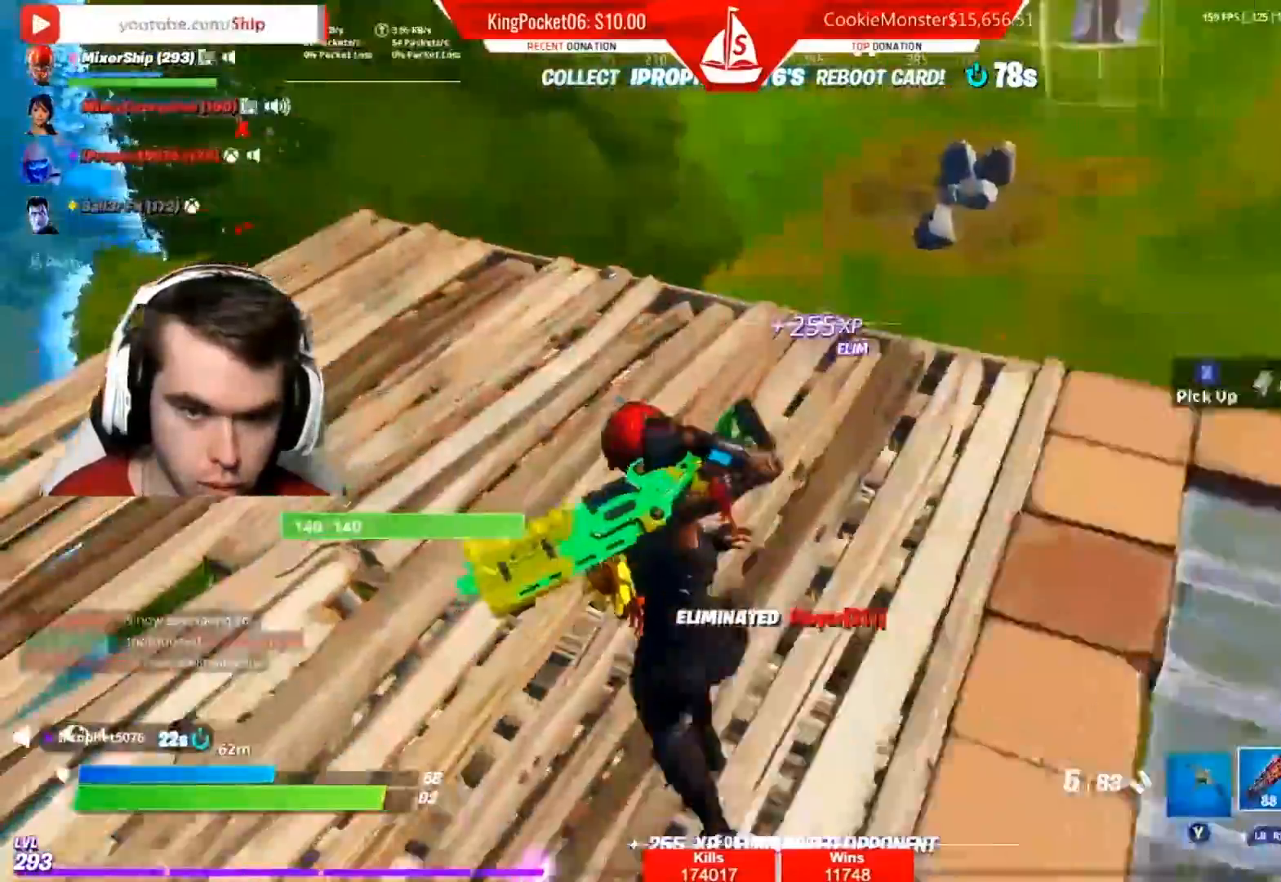
{"buttons": [], "left_stick": "down", "right_stick": "up", "events": [[167, "B", "down"], [167, "right_stick", "right"], [233, "R2", "down"], [233, "right_stick", "up-right"], [250, "left_stick", "left"], [283, "B", "up"], [367, "left_stick", "down"], [383, "right_stick", "up"], [433, "R2", "up"]]}
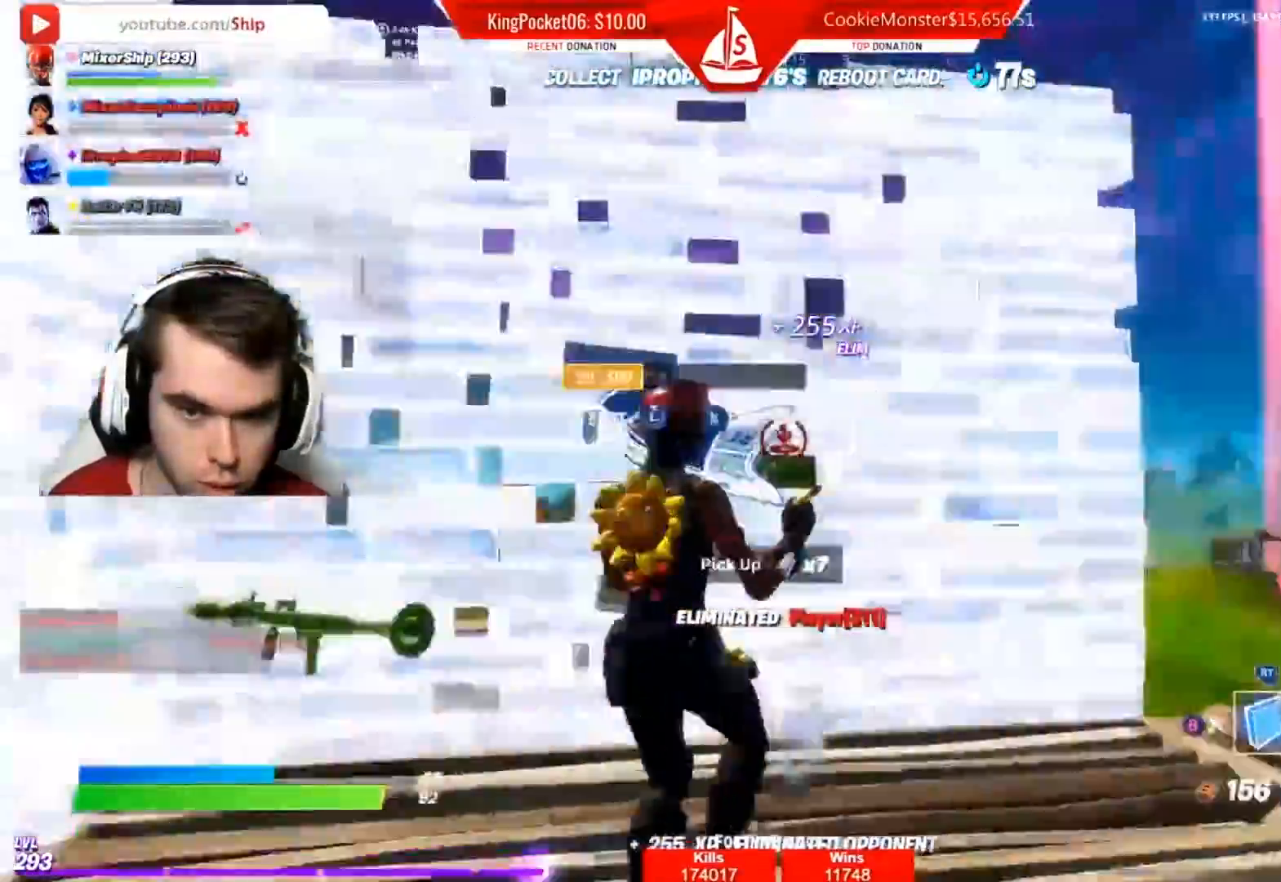
{"buttons": [], "left_stick": "up-right", "right_stick": "center", "events": [[33, "left_stick", "down-left"], [100, "B", "down"], [183, "B", "up"], [217, "left_stick", "left"], [267, "right_stick", "down"], [383, "left_stick", "up"], [433, "left_stick", "up-right"], [433, "right_stick", "center"]]}
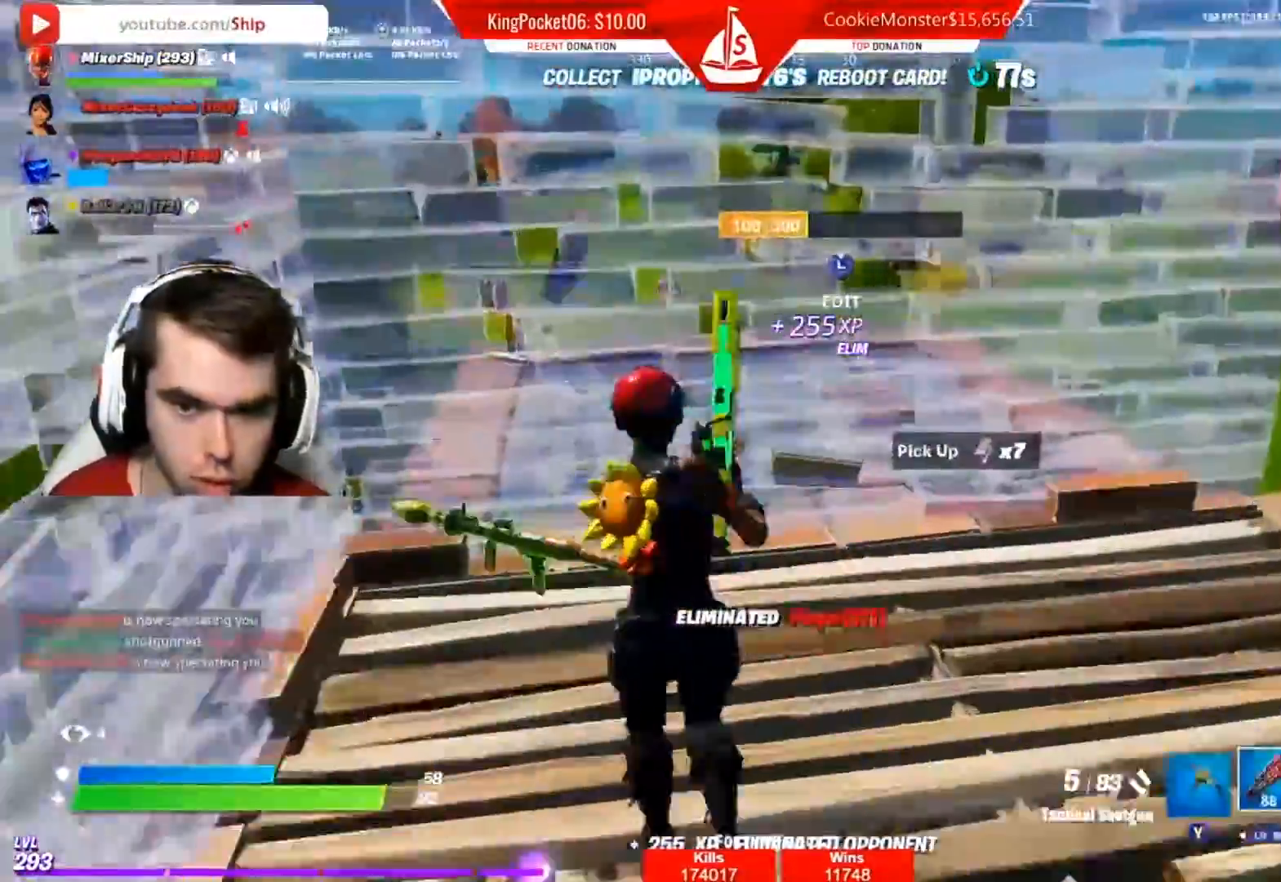
{"buttons": [], "left_stick": "left", "right_stick": "center", "events": [[383, "left_stick", "down"], [467, "left_stick", "left"]]}
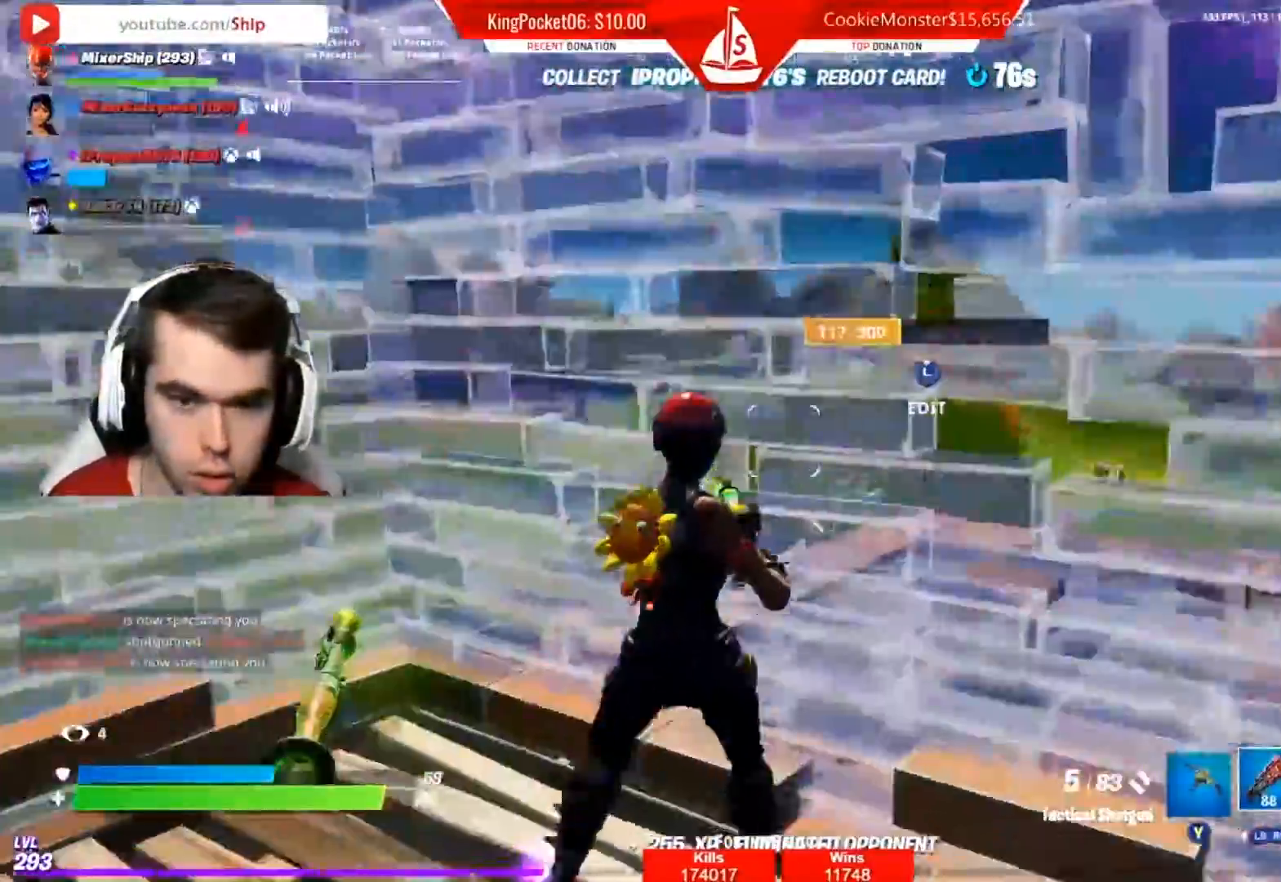
{"buttons": ["R2", "R3"], "left_stick": "up", "right_stick": "up-right", "events": [[250, "L3", "down"], [283, "R2", "down"], [300, "right_stick", "down"], [383, "L3", "up"], [400, "left_stick", "up"], [433, "right_stick", "center"], [500, "R3", "down"], [500, "right_stick", "up-right"]]}
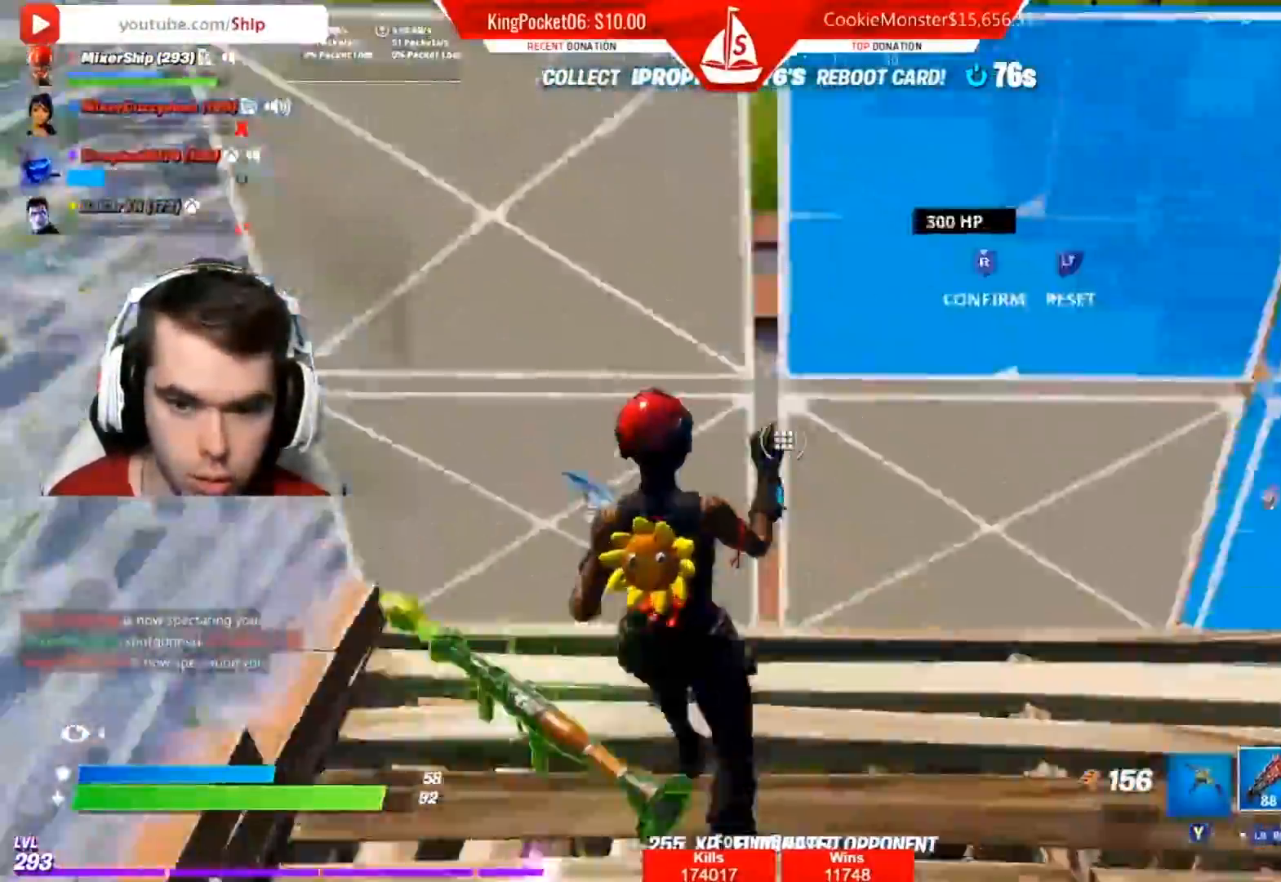
{"buttons": ["Y"], "left_stick": "up-left", "right_stick": "center", "events": [[100, "R3", "up"], [100, "right_stick", "center"], [150, "R2", "up"], [150, "left_stick", "up-left"], [183, "B", "down"], [300, "R2", "down"], [333, "B", "up"], [433, "Y", "down"], [500, "R2", "up"]]}
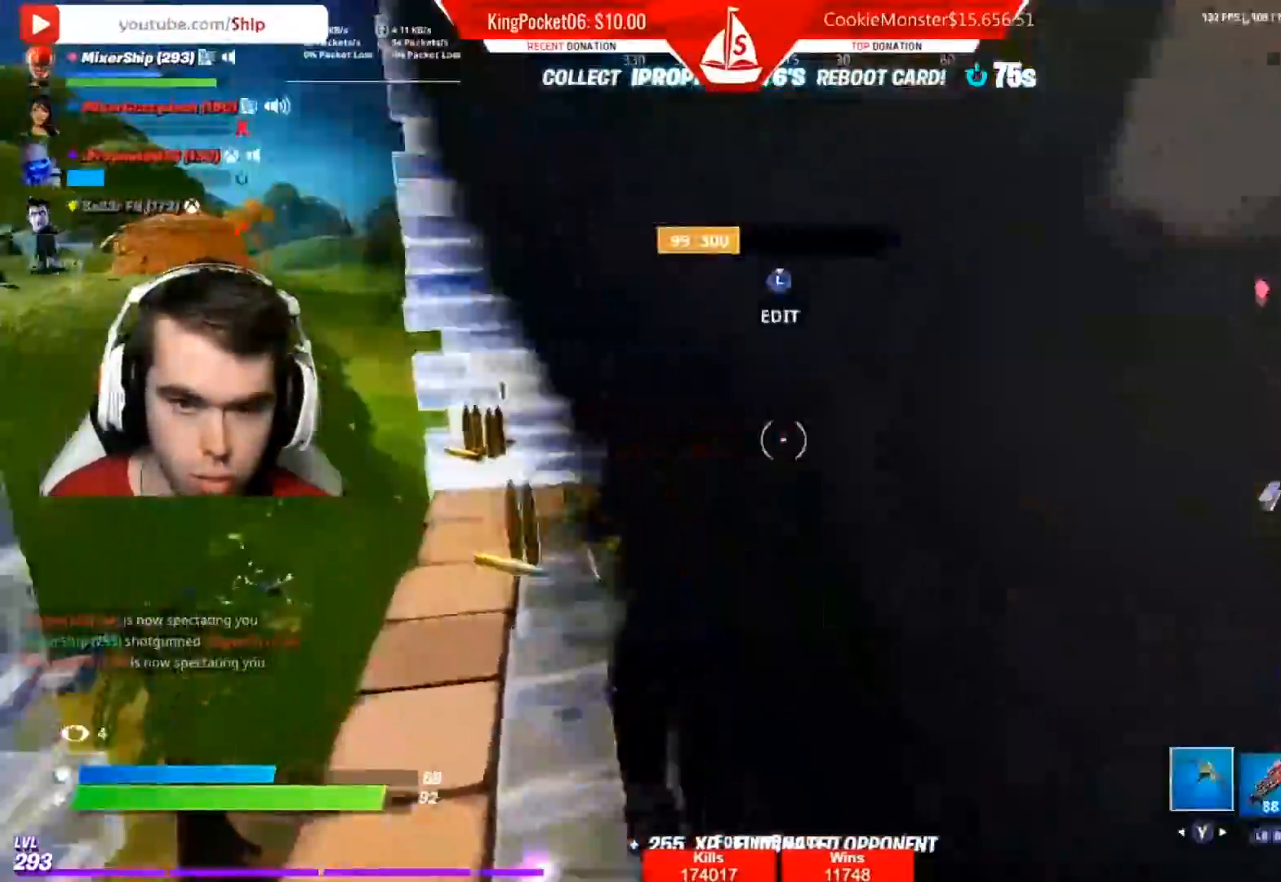
{"buttons": [], "left_stick": "up-left", "right_stick": "right", "events": [[17, "Y", "up"], [483, "right_stick", "right"]]}
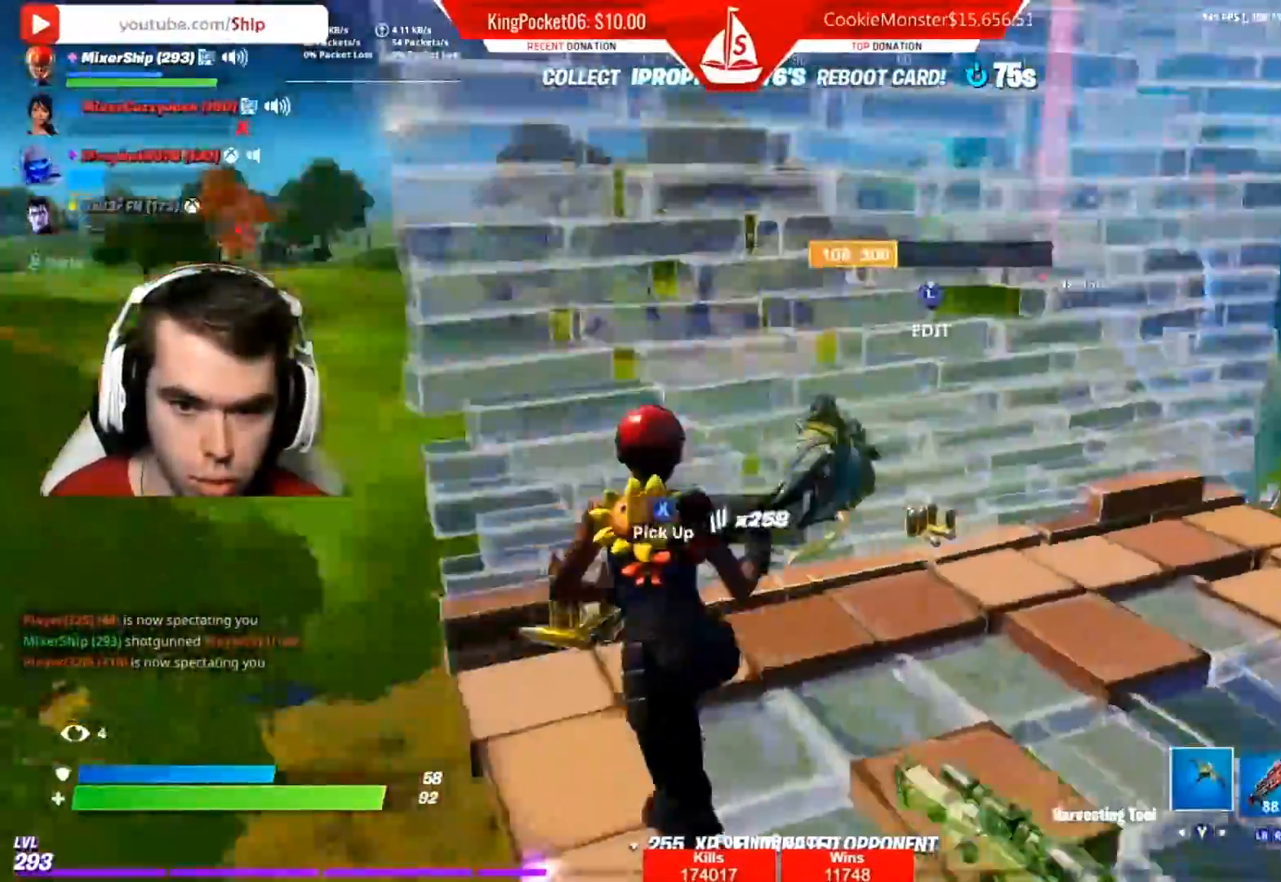
{"buttons": [], "left_stick": "up-right", "right_stick": "right", "events": [[83, "left_stick", "up"], [150, "right_stick", "center"], [300, "left_stick", "up-right"], [317, "right_stick", "right"]]}
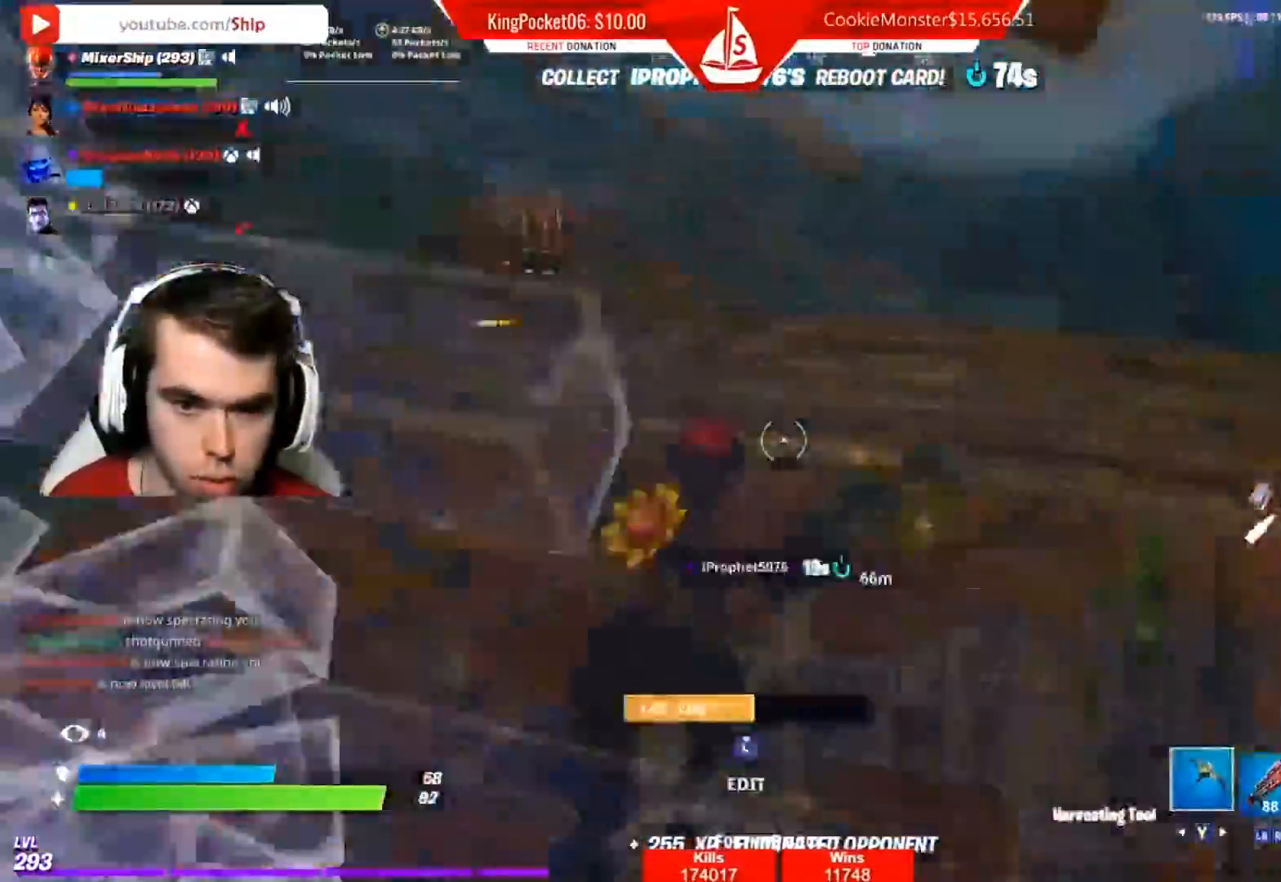
{"buttons": ["A"], "left_stick": "up-right", "right_stick": "left", "events": [[50, "right_stick", "center"], [100, "Y", "down"], [233, "Y", "up"], [367, "right_stick", "left"], [467, "A", "down"]]}
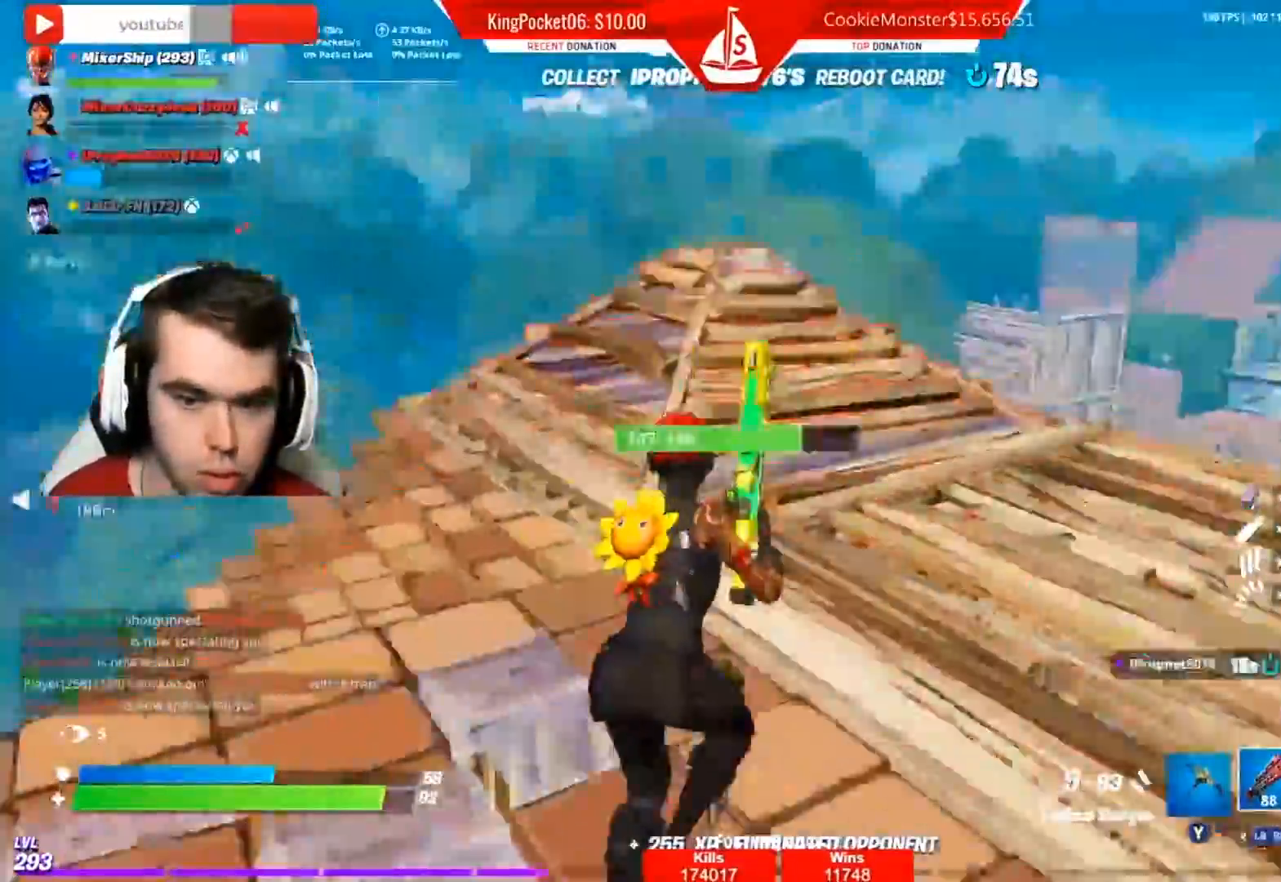
{"buttons": [], "left_stick": "down", "right_stick": "center", "events": [[33, "left_stick", "right"], [67, "A", "up"], [100, "B", "down"], [167, "left_stick", "down-right"], [217, "B", "up"], [233, "right_stick", "center"], [267, "left_stick", "down"]]}
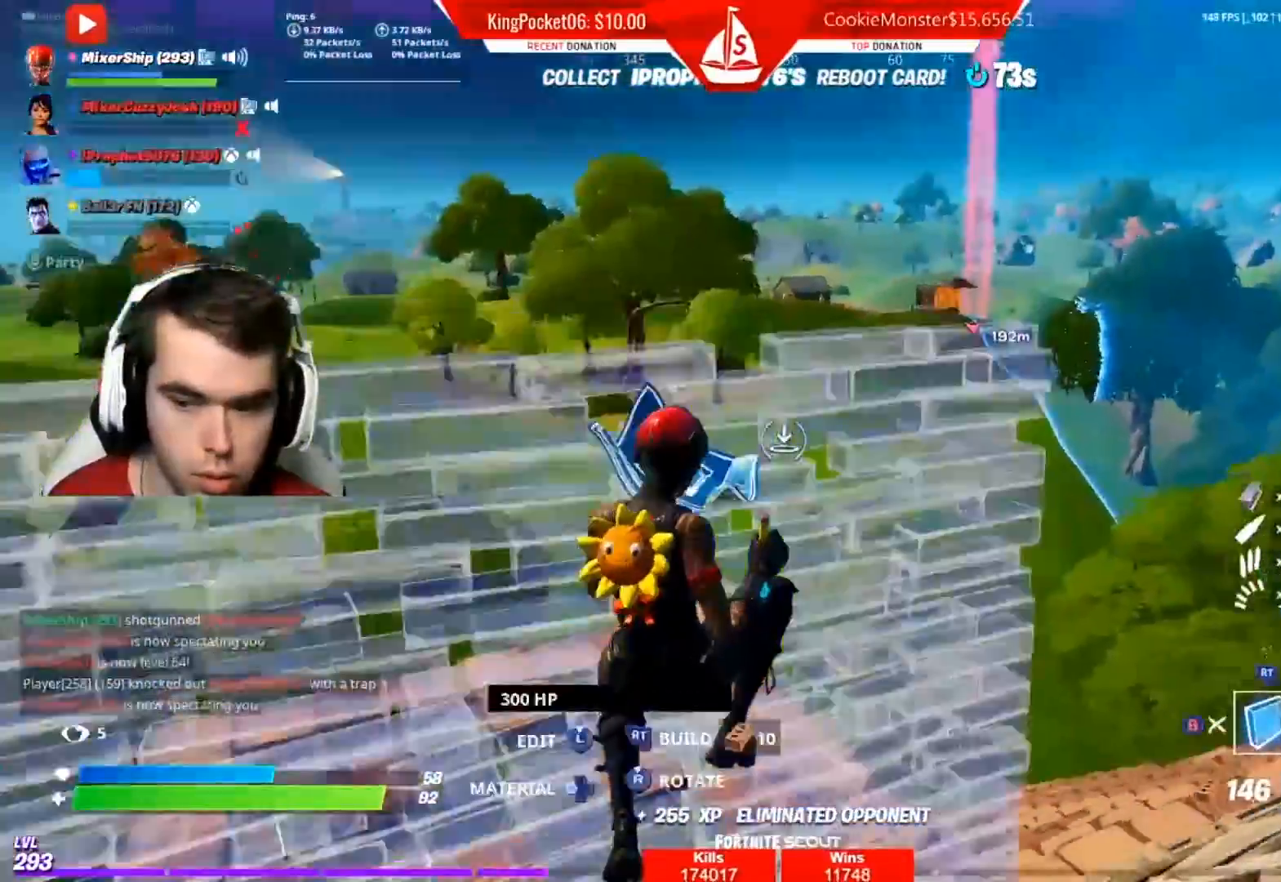
{"buttons": ["B"], "left_stick": "left", "right_stick": "center", "events": [[83, "R2", "down"], [150, "right_stick", "left"], [217, "R2", "up"], [217, "right_stick", "down-left"], [350, "right_stick", "center"], [383, "left_stick", "left"], [450, "B", "down"]]}
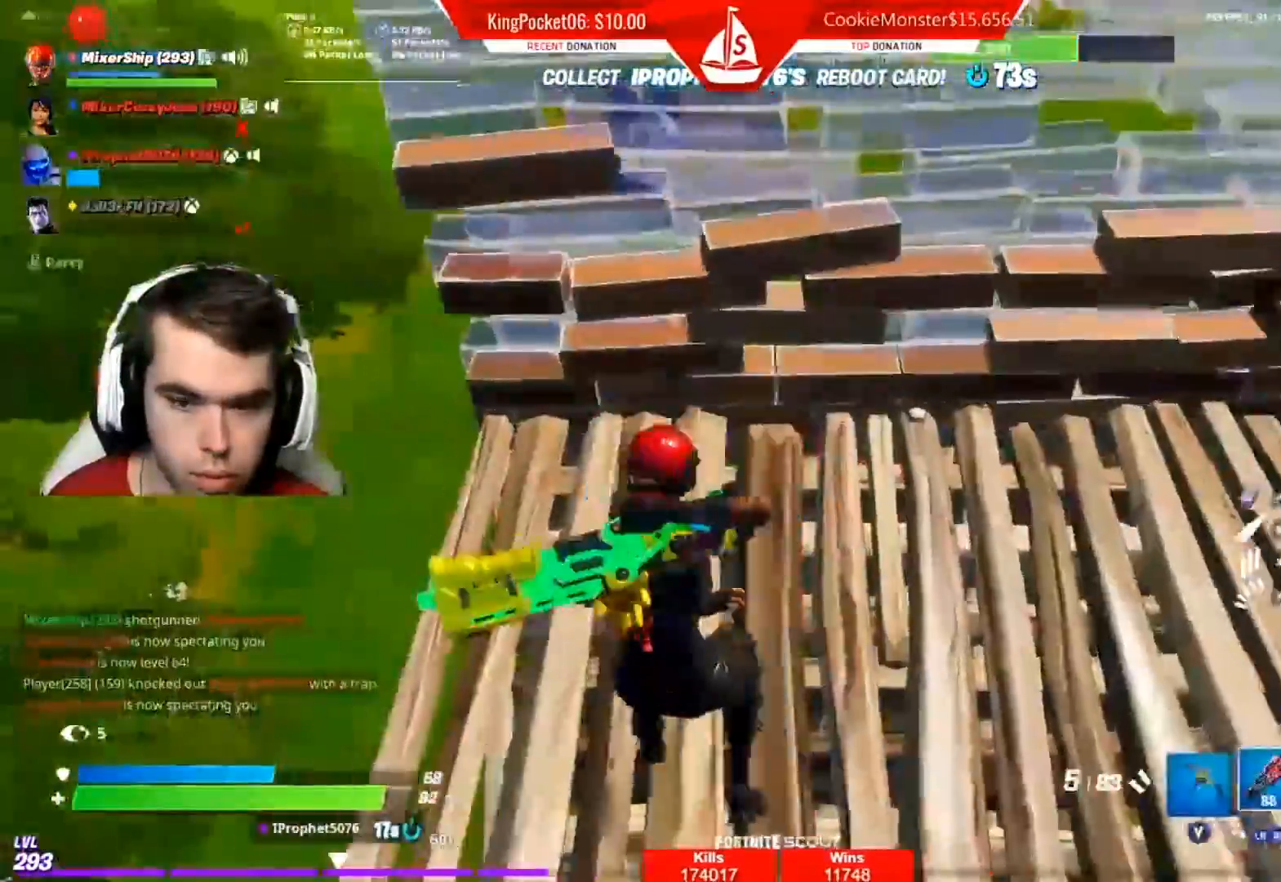
{"buttons": [], "left_stick": "down-left", "right_stick": "down-right", "events": [[17, "B", "up"], [83, "right_stick", "down"], [367, "right_stick", "down-right"], [400, "left_stick", "down-left"]]}
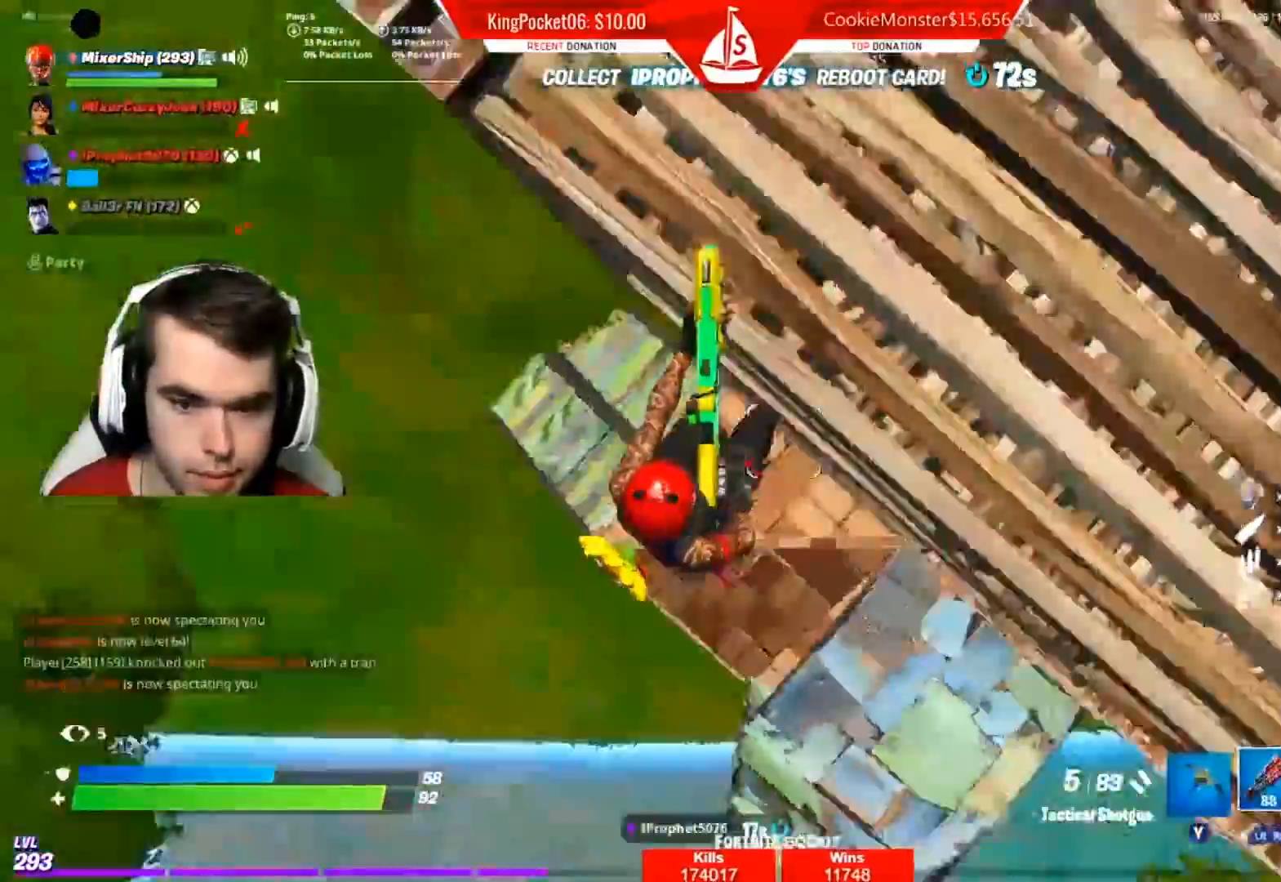
{"buttons": ["B", "L2"], "left_stick": "down", "right_stick": "center", "events": [[17, "B", "down"], [17, "right_stick", "right"], [100, "left_stick", "down"], [150, "B", "up"], [200, "R2", "down"], [200, "left_stick", "down-right"], [417, "right_stick", "center"], [433, "L2", "down"], [433, "left_stick", "down"], [467, "R2", "up"], [483, "B", "down"]]}
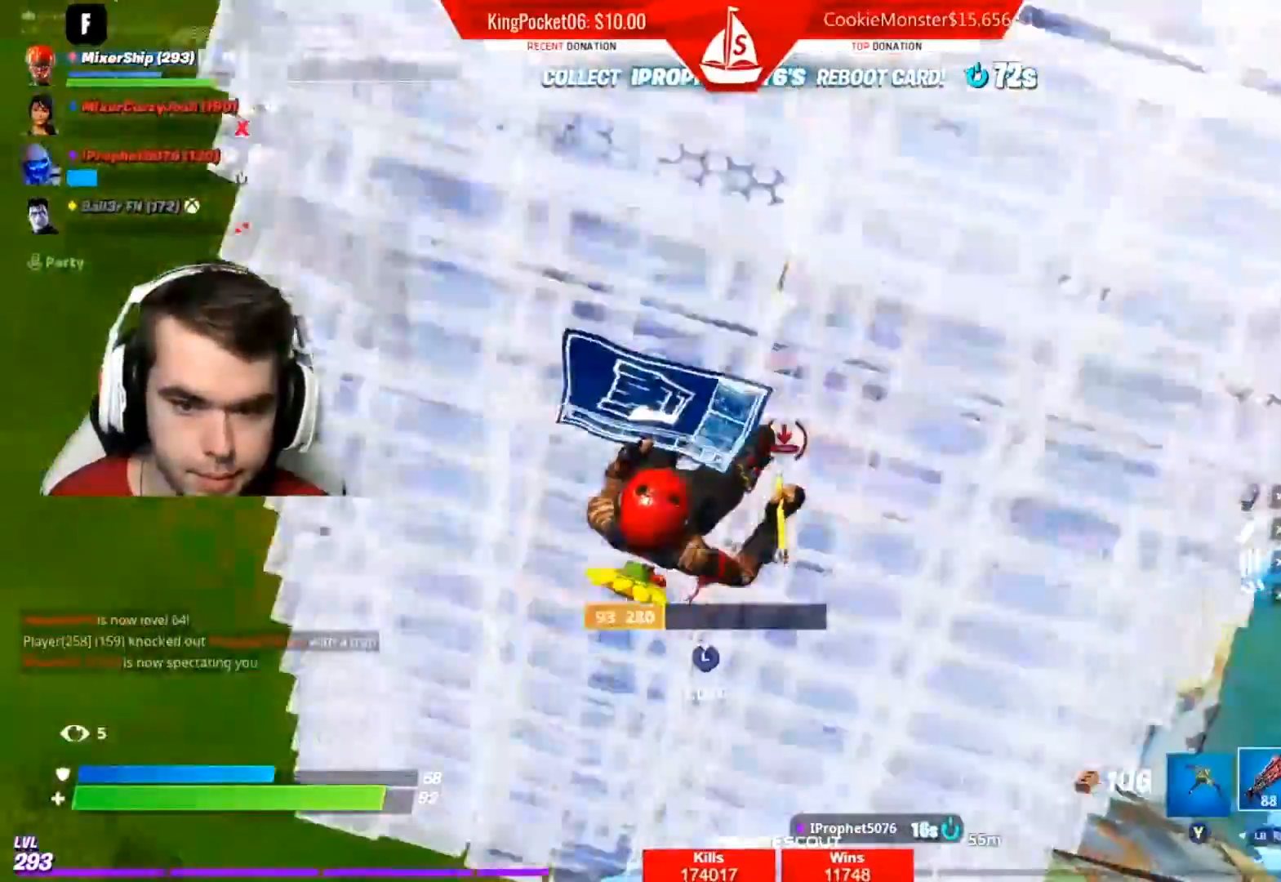
{"buttons": ["X"], "left_stick": "right", "right_stick": "center", "events": [[50, "L2", "up"], [67, "B", "up"], [200, "right_stick", "right"], [217, "left_stick", "right"], [400, "right_stick", "center"], [483, "X", "down"]]}
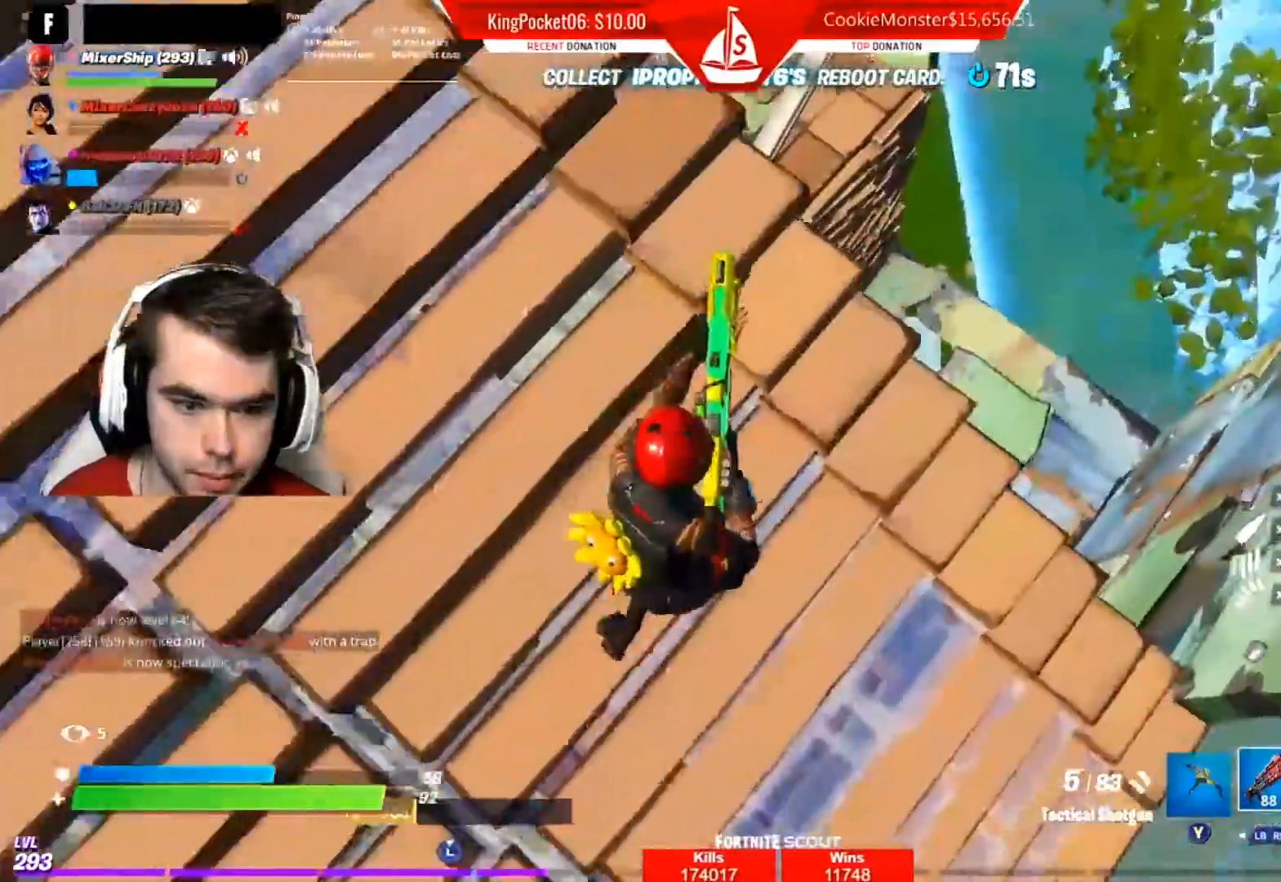
{"buttons": [], "left_stick": "up-left", "right_stick": "left", "events": [[67, "X", "up"], [150, "X", "down"], [183, "left_stick", "up-right"], [217, "X", "up"], [367, "right_stick", "left"], [483, "left_stick", "up-left"]]}
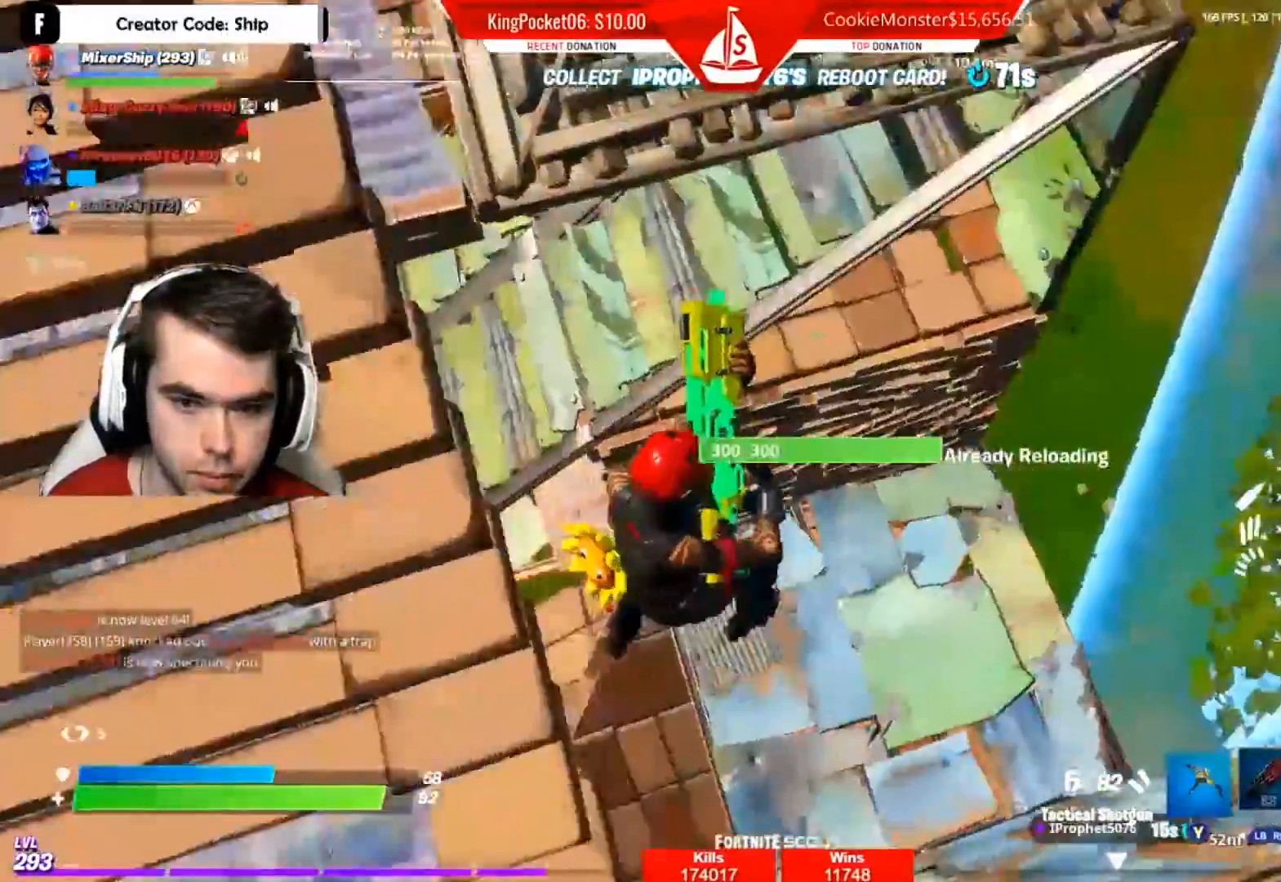
{"buttons": [], "left_stick": "up-right", "right_stick": "up", "events": [[33, "left_stick", "left"], [50, "right_stick", "center"], [367, "right_stick", "up"], [383, "left_stick", "up-right"]]}
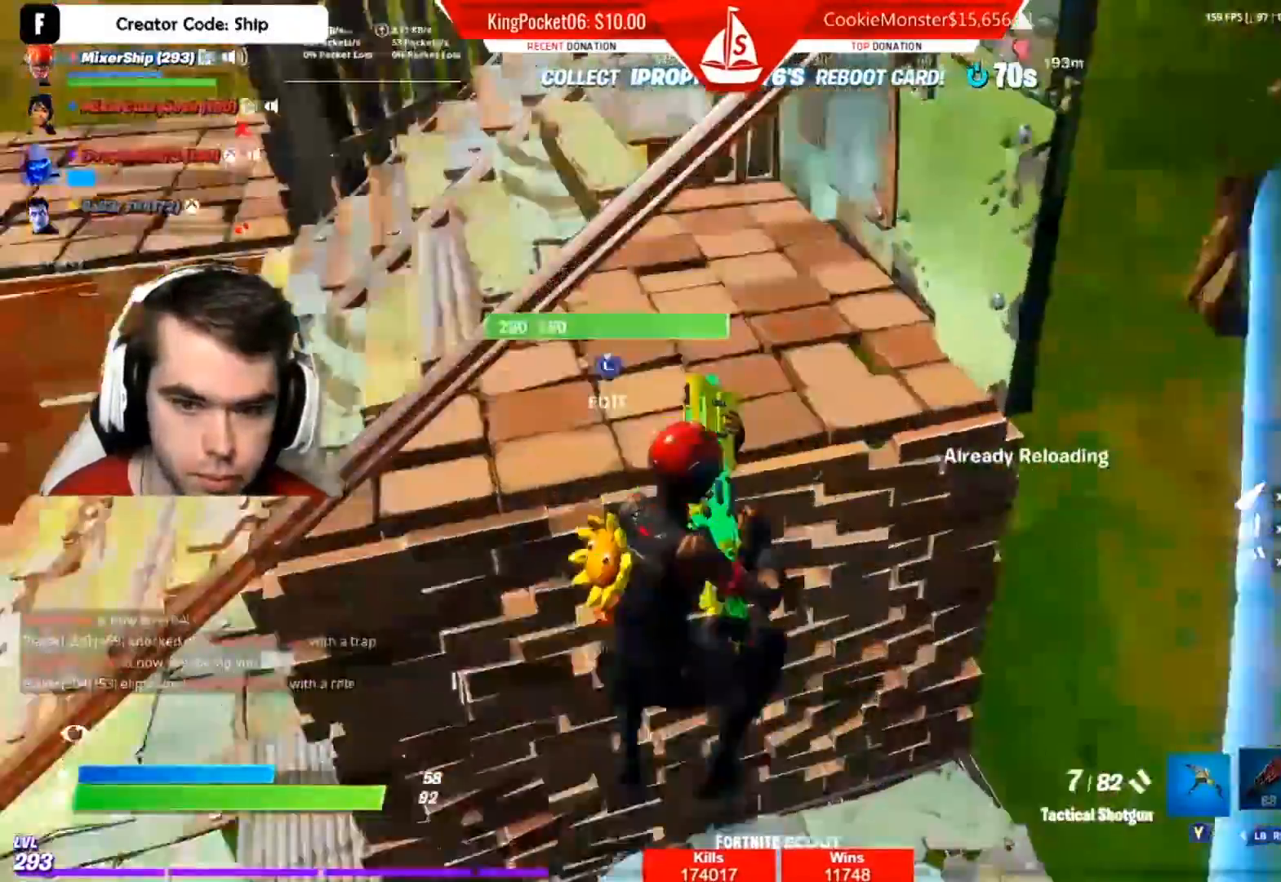
{"buttons": [], "left_stick": "up", "right_stick": "center", "events": [[100, "right_stick", "center"], [317, "R3", "down"], [433, "L1", "down"], [433, "R3", "up"], [500, "L1", "up"], [500, "left_stick", "up"]]}
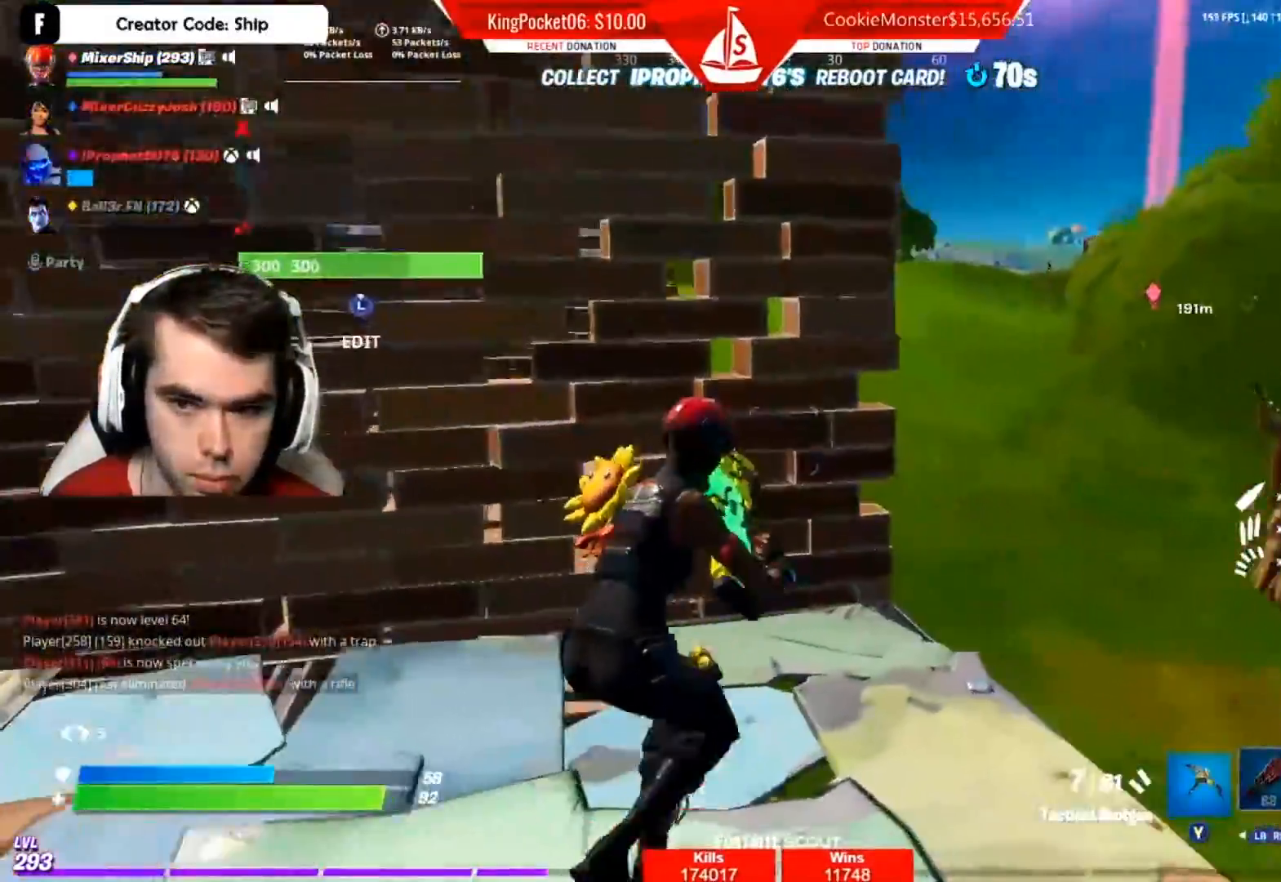
{"buttons": [], "left_stick": "up", "right_stick": "center", "events": []}
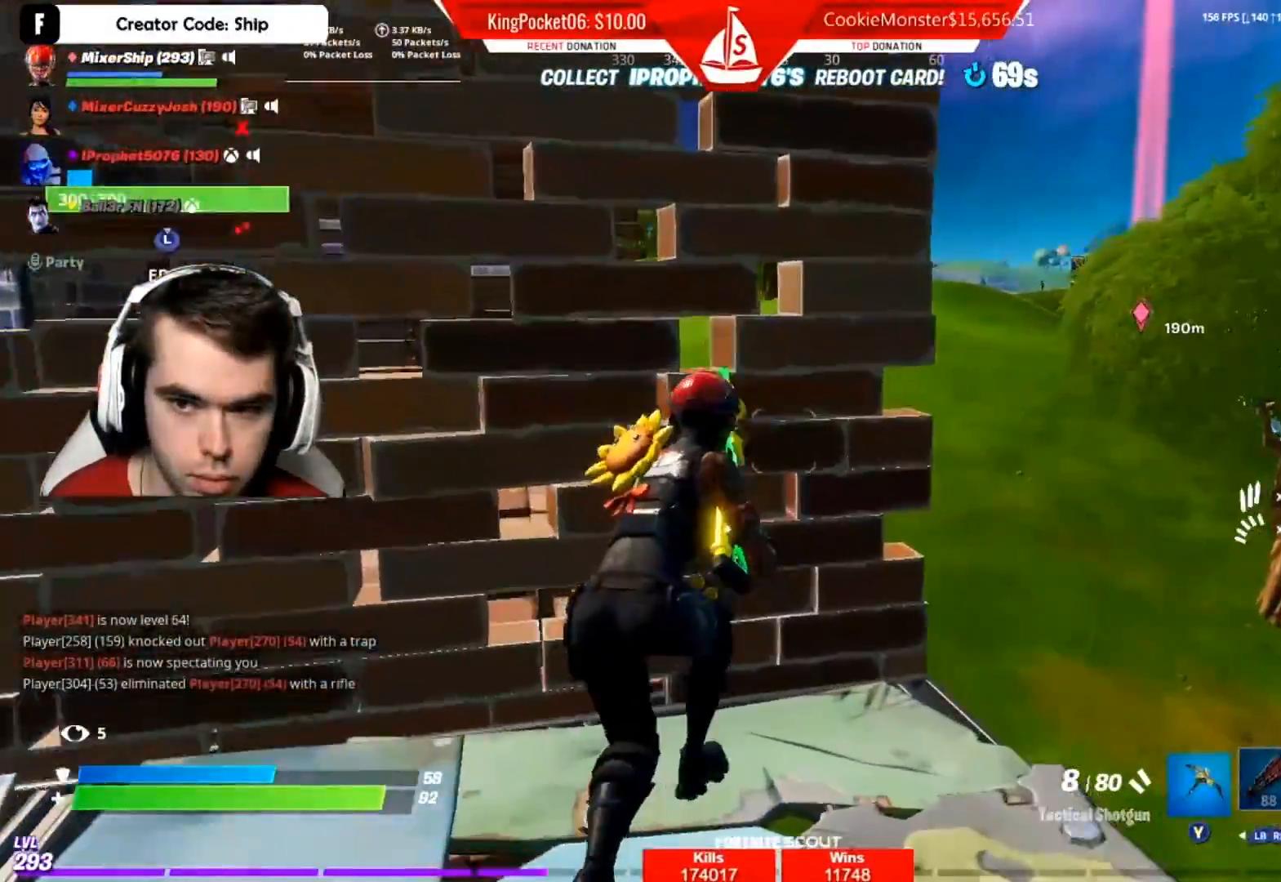
{"buttons": ["L1"], "left_stick": "down-right", "right_stick": "up-right", "events": [[33, "left_stick", "center"], [183, "left_stick", "down-right"], [233, "left_stick", "down"], [383, "L1", "down"], [417, "right_stick", "up-right"], [467, "left_stick", "down-right"]]}
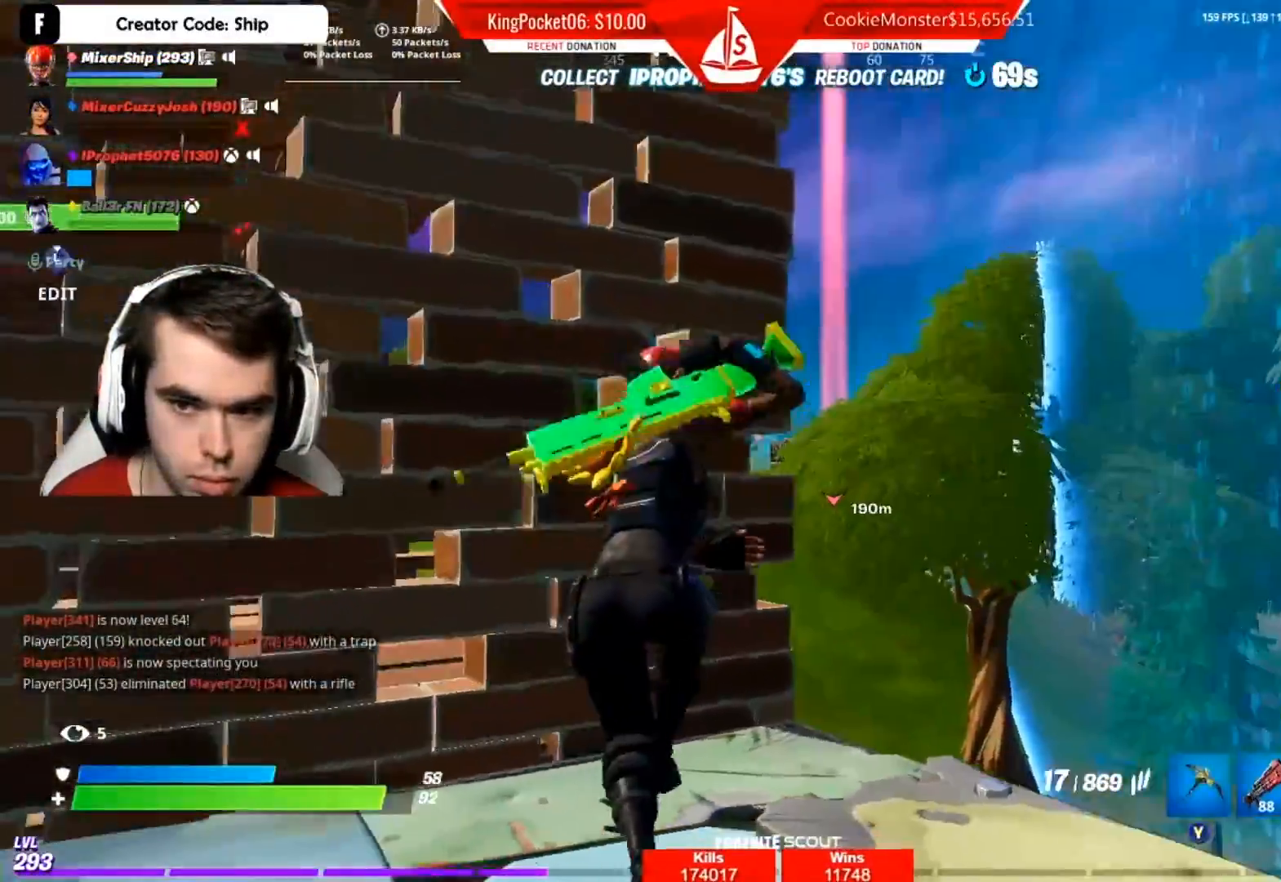
{"buttons": ["L2"], "left_stick": "up-right", "right_stick": "center", "events": [[17, "right_stick", "center"], [67, "L1", "up"], [150, "L2", "down"], [233, "left_stick", "down-left"], [250, "right_stick", "left"], [367, "left_stick", "center"], [367, "right_stick", "center"], [483, "left_stick", "up-right"]]}
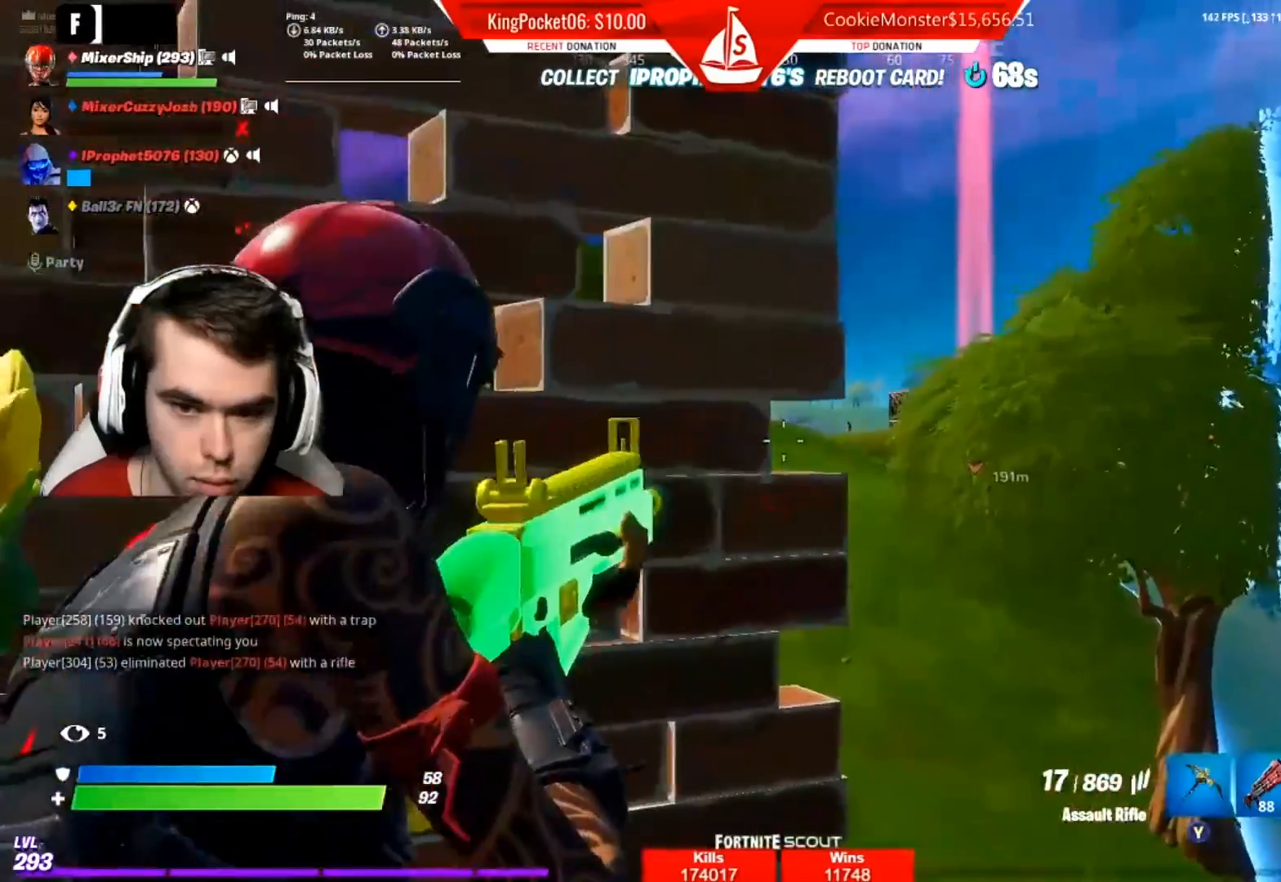
{"buttons": ["L2"], "left_stick": "center", "right_stick": "center", "events": [[117, "left_stick", "center"], [300, "right_stick", "right"], [367, "right_stick", "center"]]}
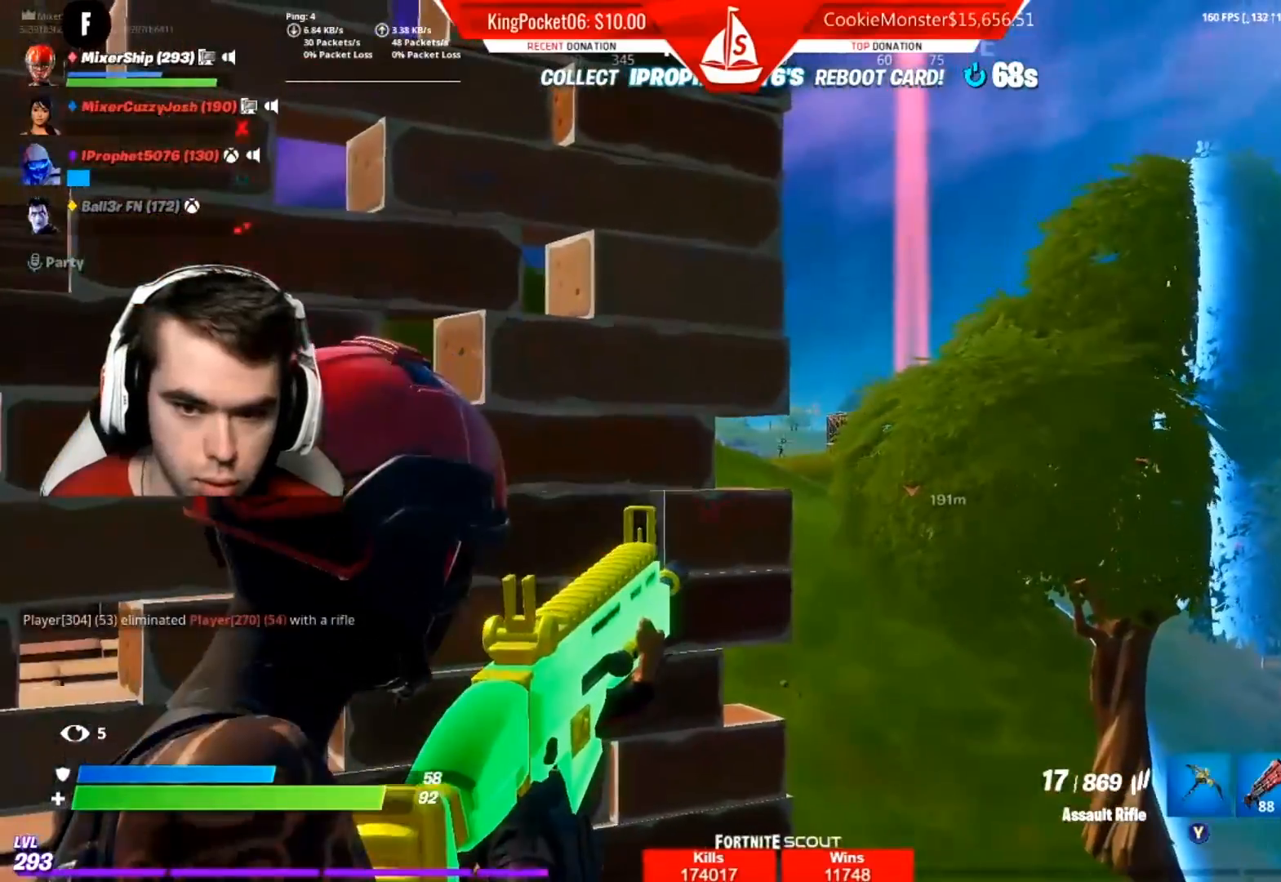
{"buttons": ["L2"], "left_stick": "center", "right_stick": "center", "events": [[150, "left_stick", "right"], [450, "left_stick", "center"]]}
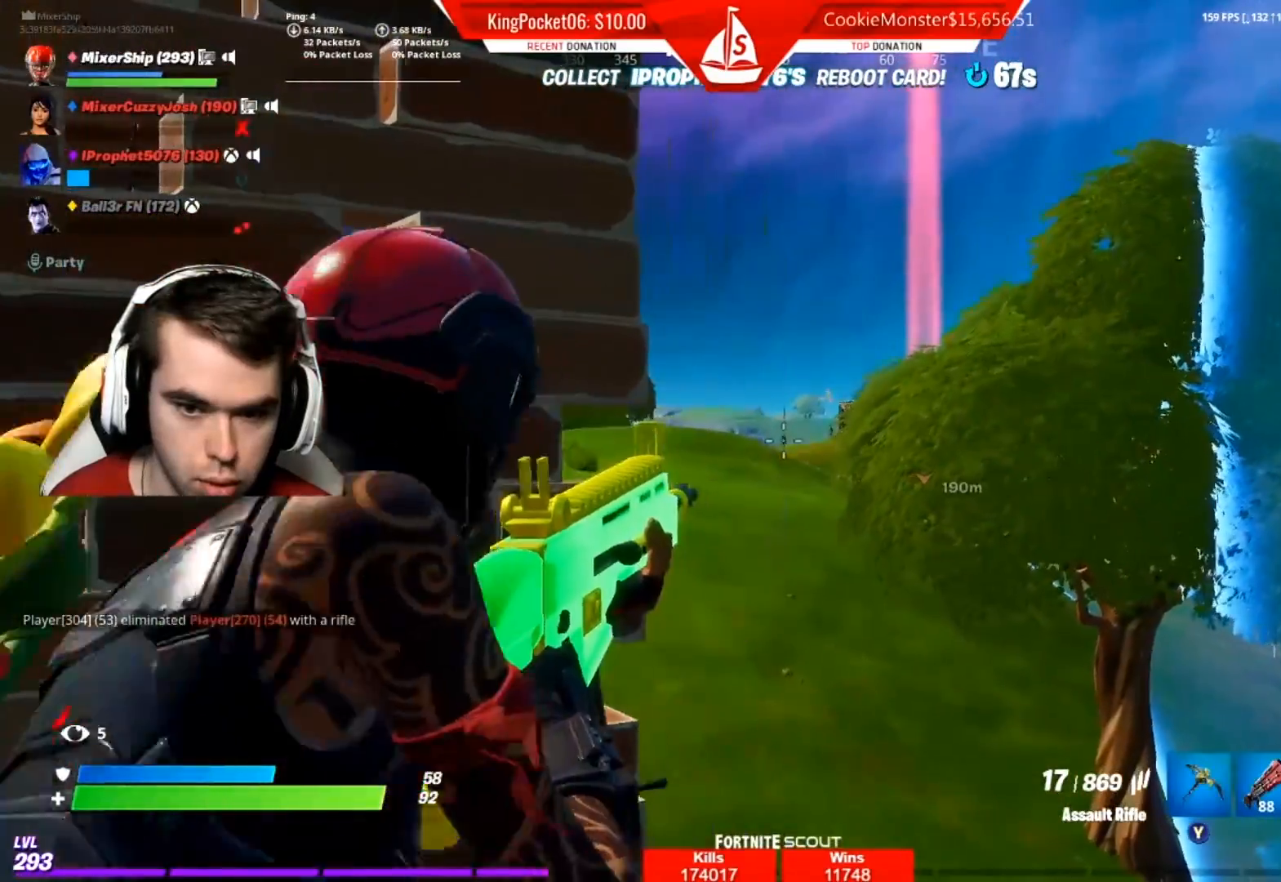
{"buttons": ["L2", "R2"], "left_stick": "center", "right_stick": "center", "events": [[150, "R2", "down"], [267, "R2", "up"], [483, "R2", "down"]]}
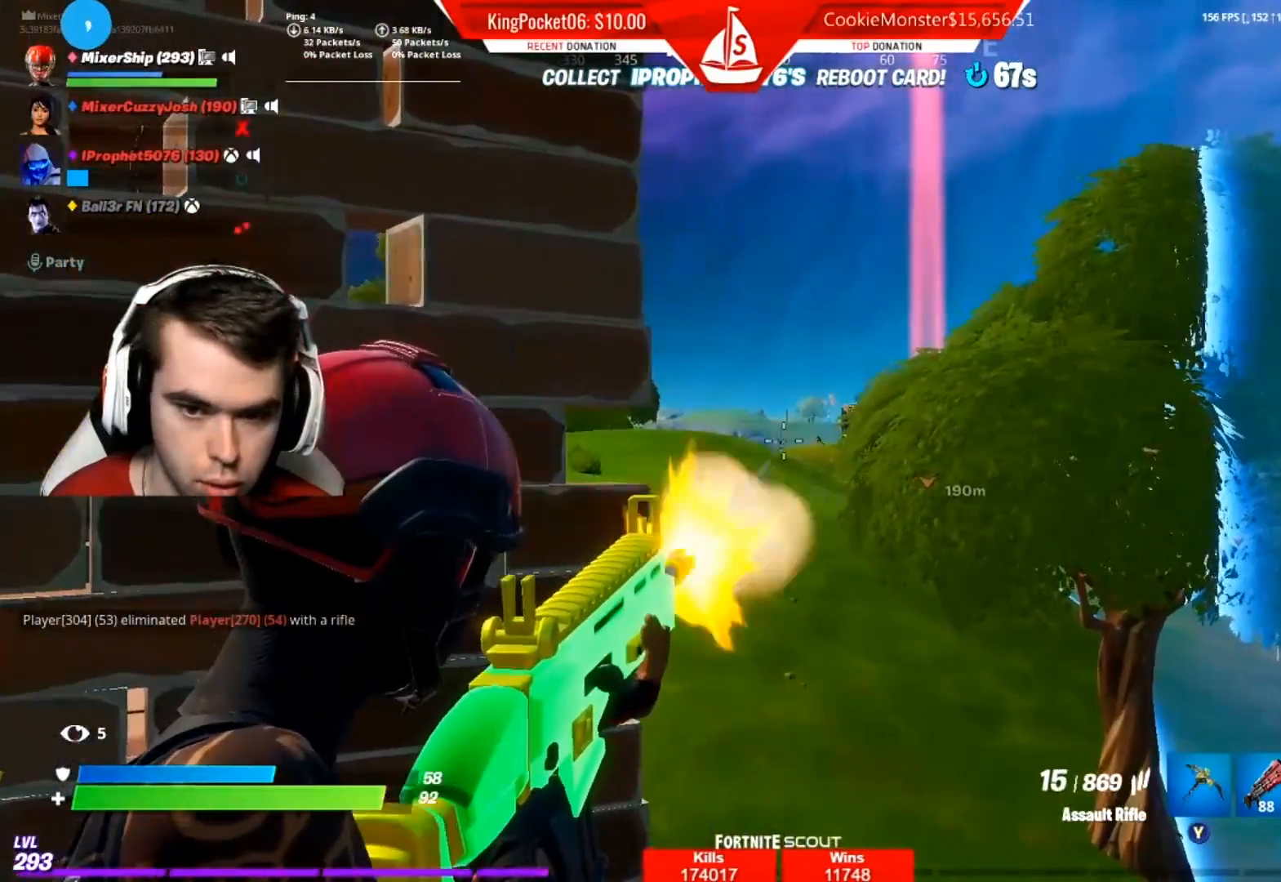
{"buttons": ["L2", "R2"], "left_stick": "center", "right_stick": "center", "events": [[83, "R2", "up"], [350, "R2", "down"]]}